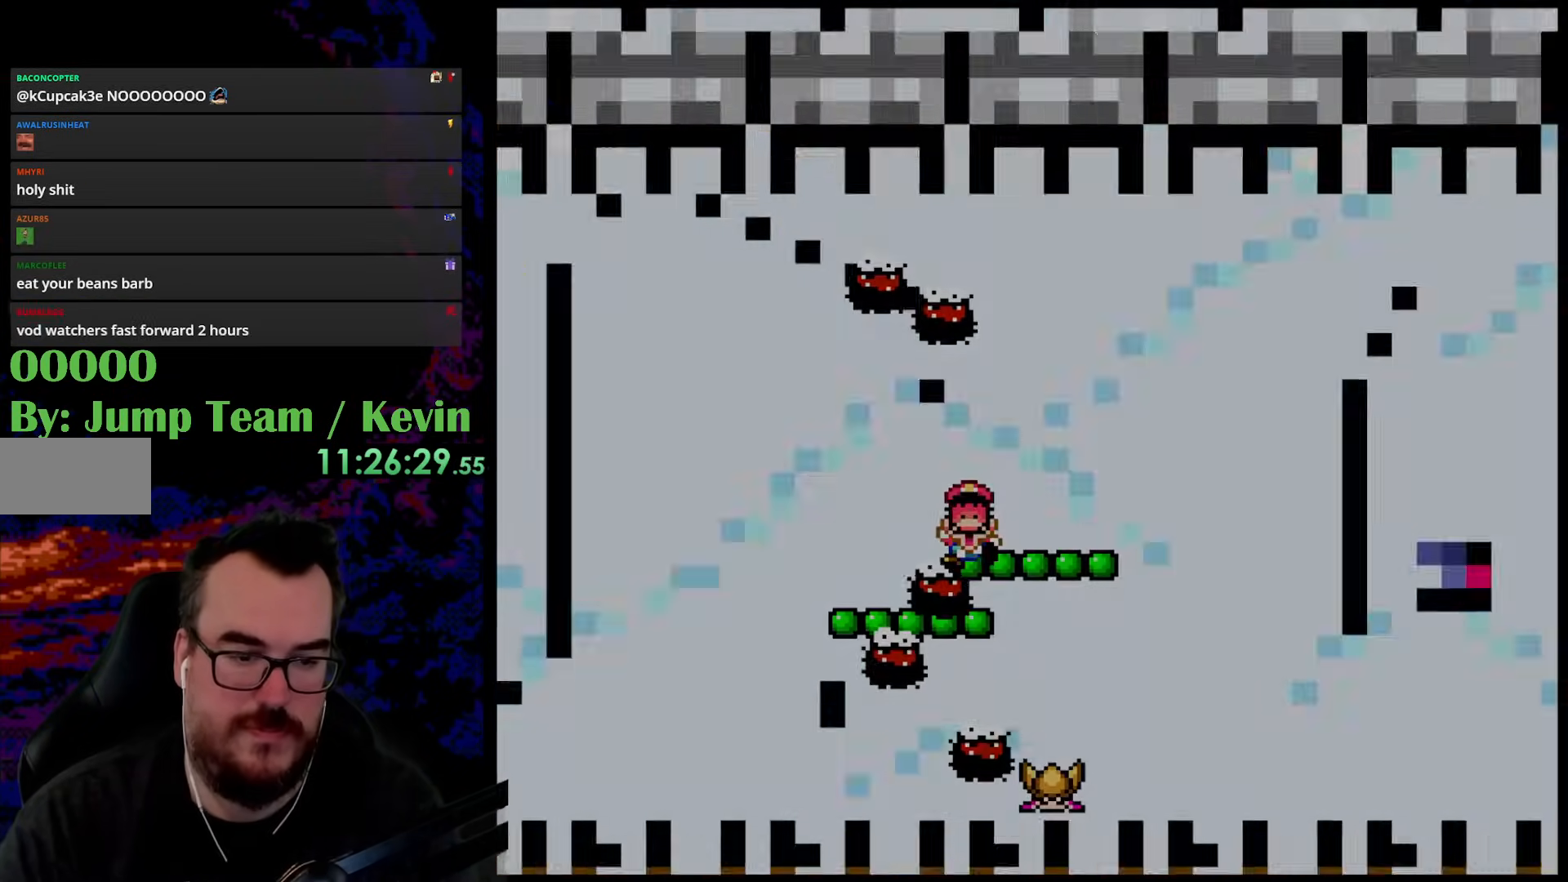
Gameplay with a controller (Nintendo layout); each line is a JSON object with the inputs held at the frame after it. "events" lists button and stick changes between this image and that frame as [ms after this image, input, new state], when the widget could be followed in between. Not read: L3 R3.
{"buttons": [], "events": [[200, "DPAD_UP", "up"], [217, "B", "up"], [300, "Y", "up"], [317, "DPAD_RIGHT", "up"]]}
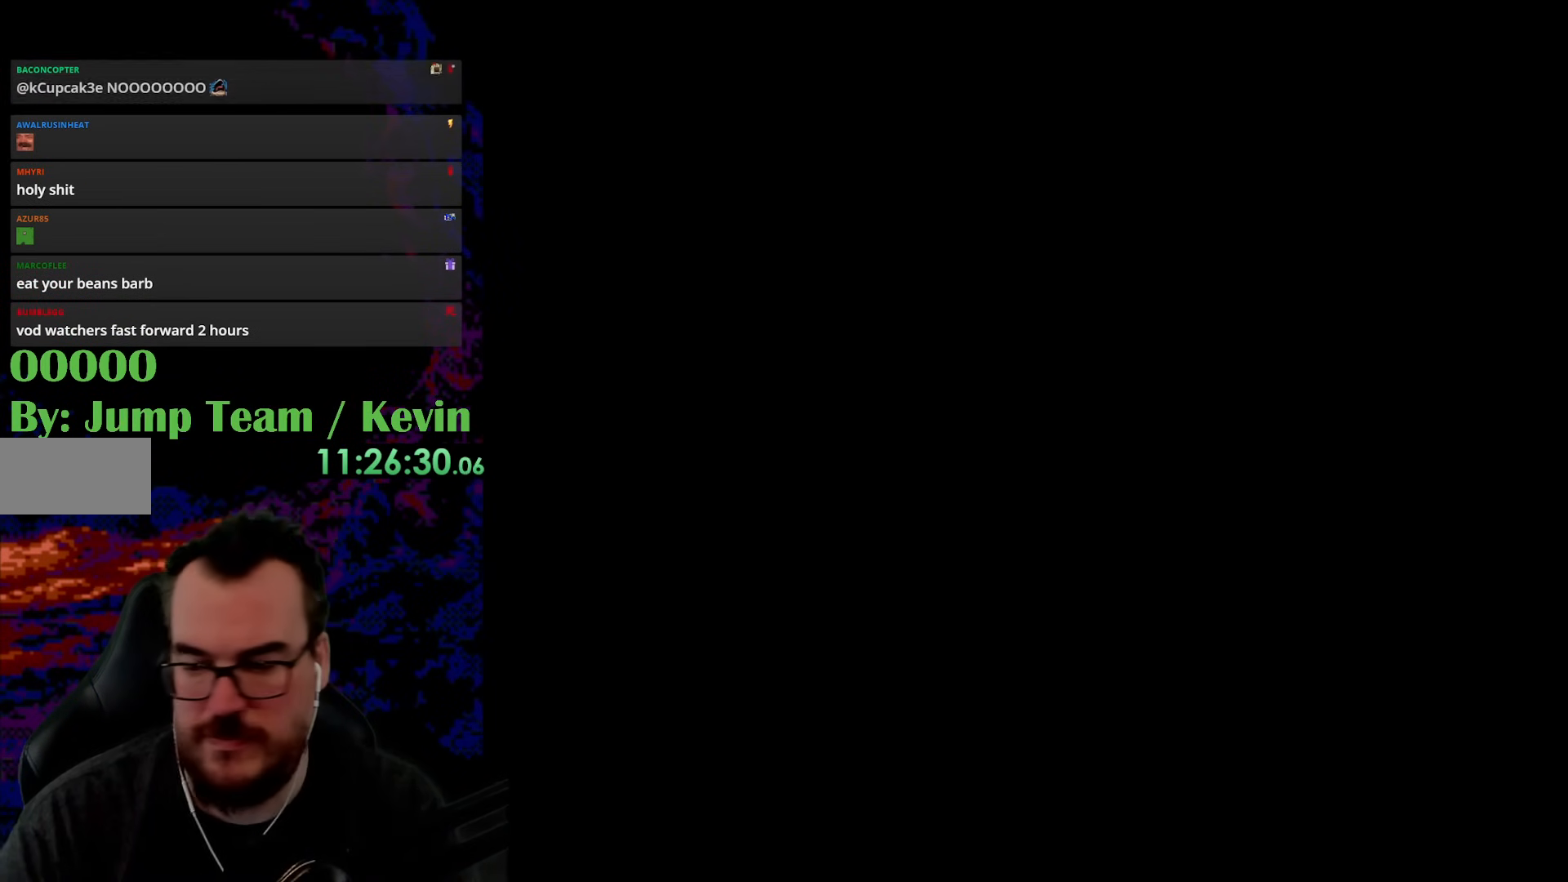
{"buttons": [], "events": []}
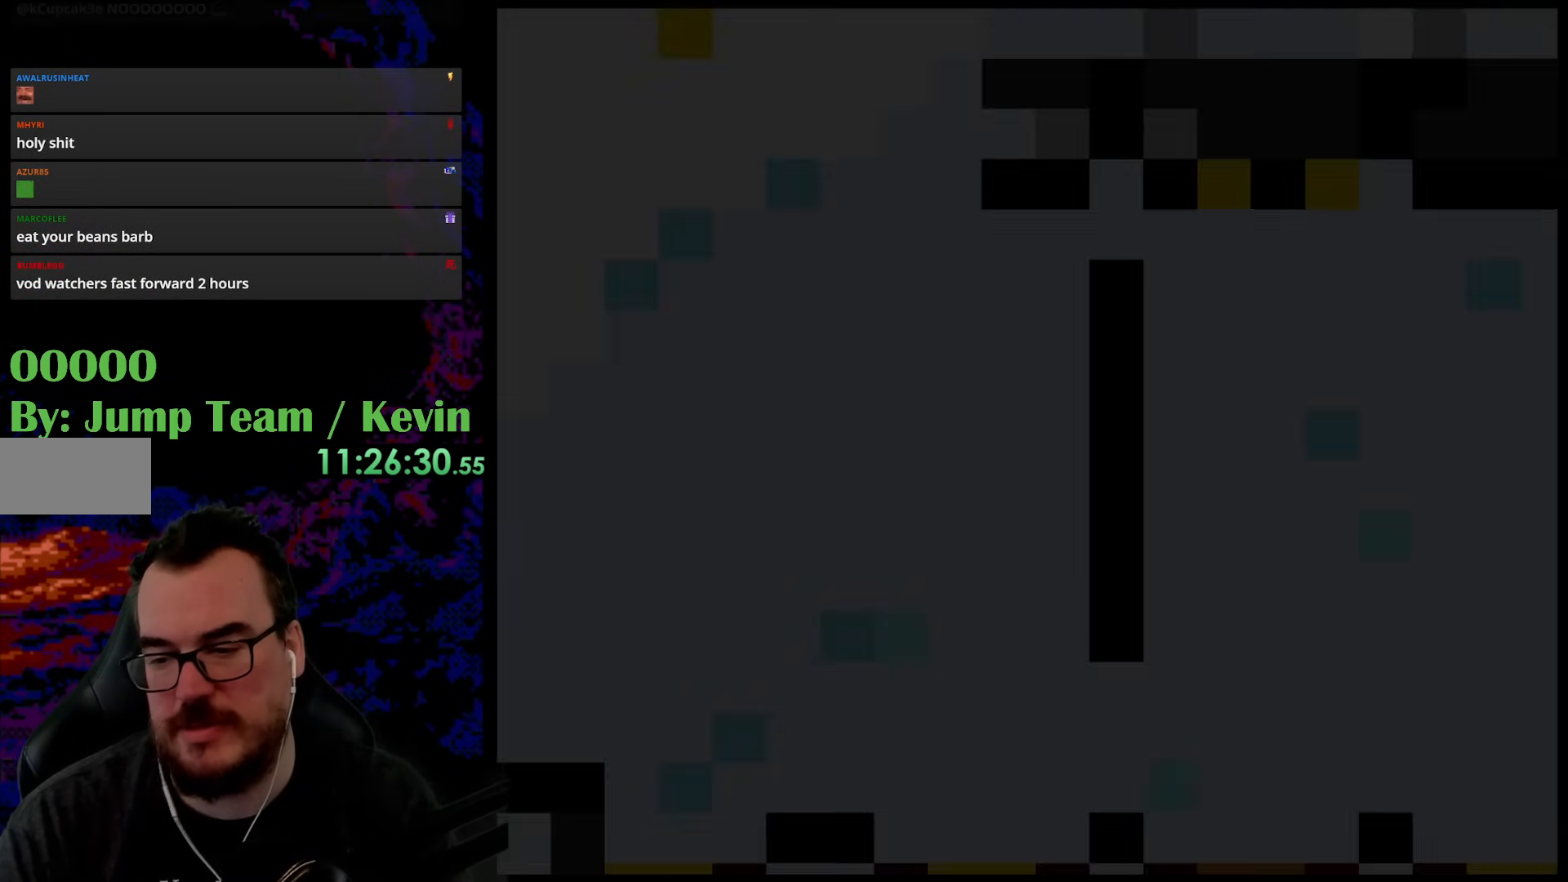
{"buttons": [], "events": [[67, "Y", "down"], [433, "Y", "up"]]}
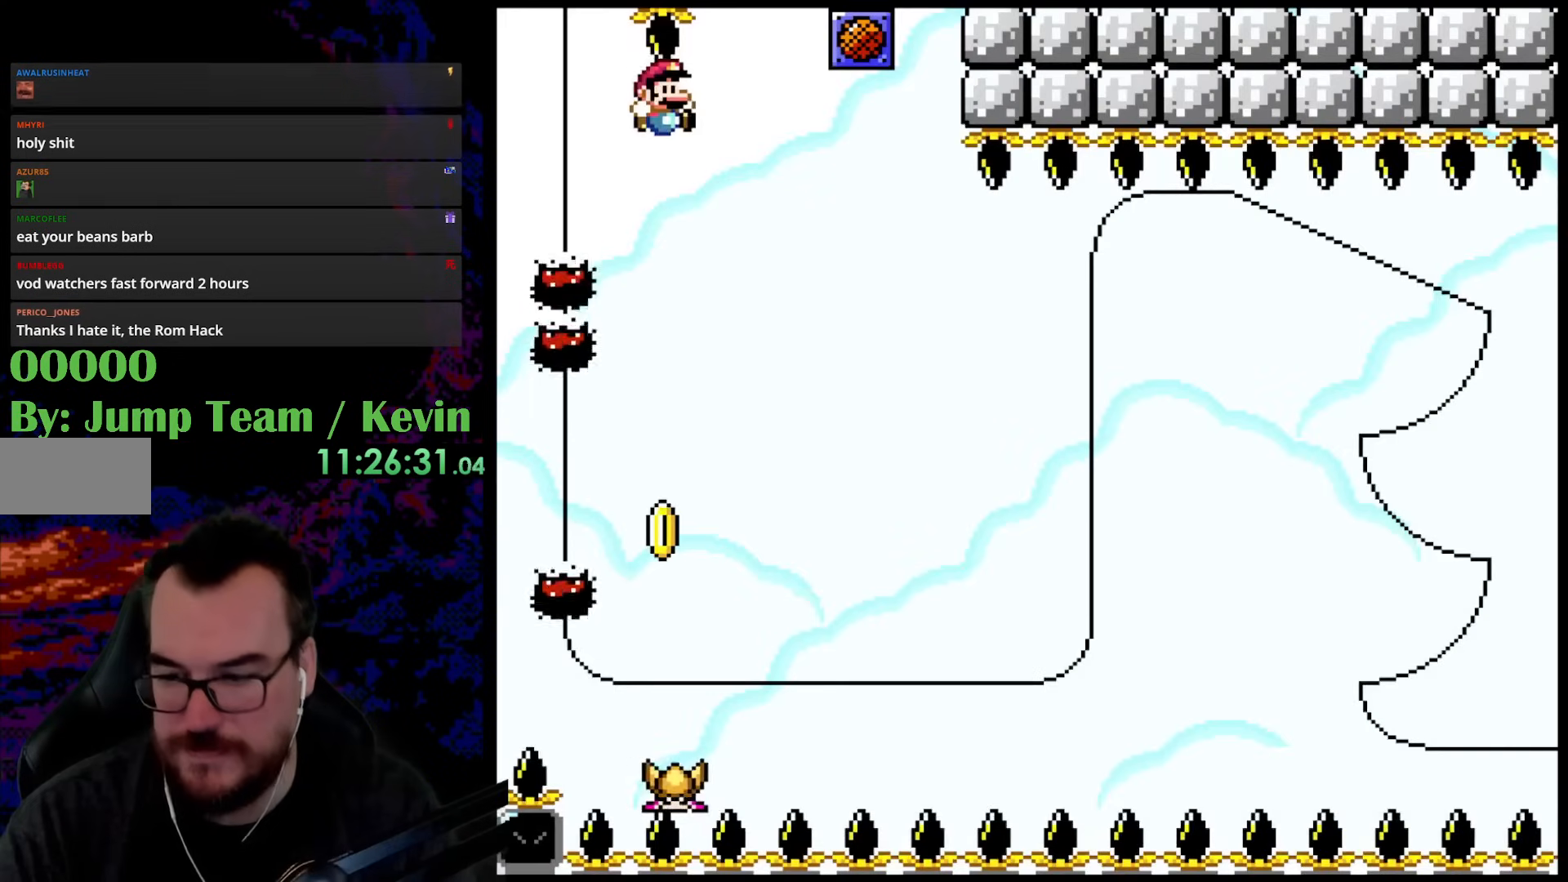
{"buttons": ["Y"], "events": [[467, "Y", "down"]]}
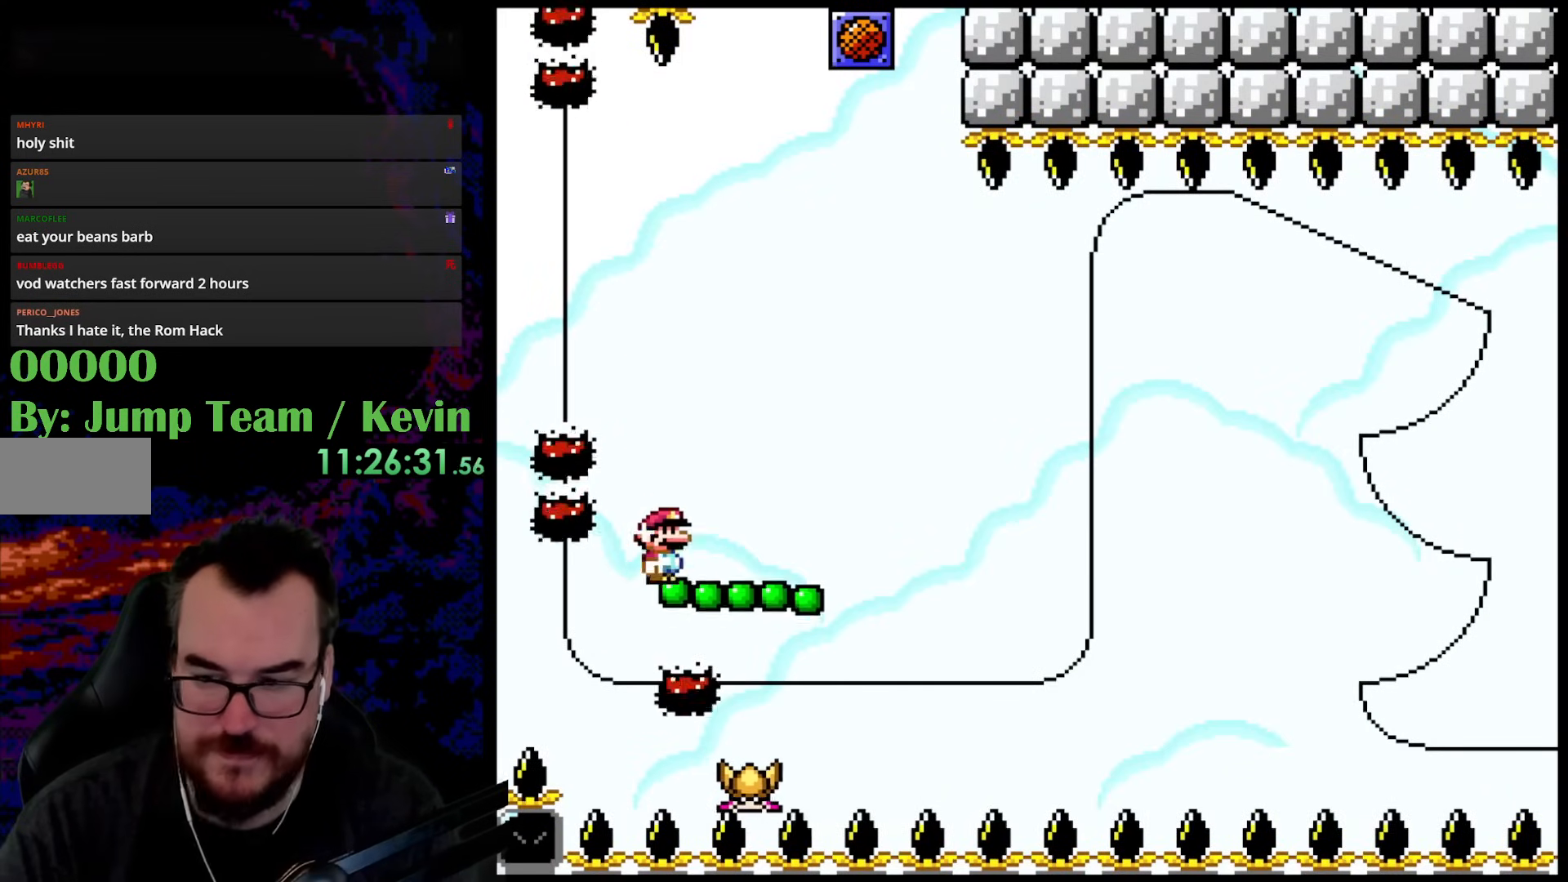
{"buttons": ["B", "Y", "DPAD_UP"], "events": [[67, "B", "down"], [67, "DPAD_UP", "down"], [100, "DPAD_RIGHT", "down"], [500, "DPAD_RIGHT", "up"]]}
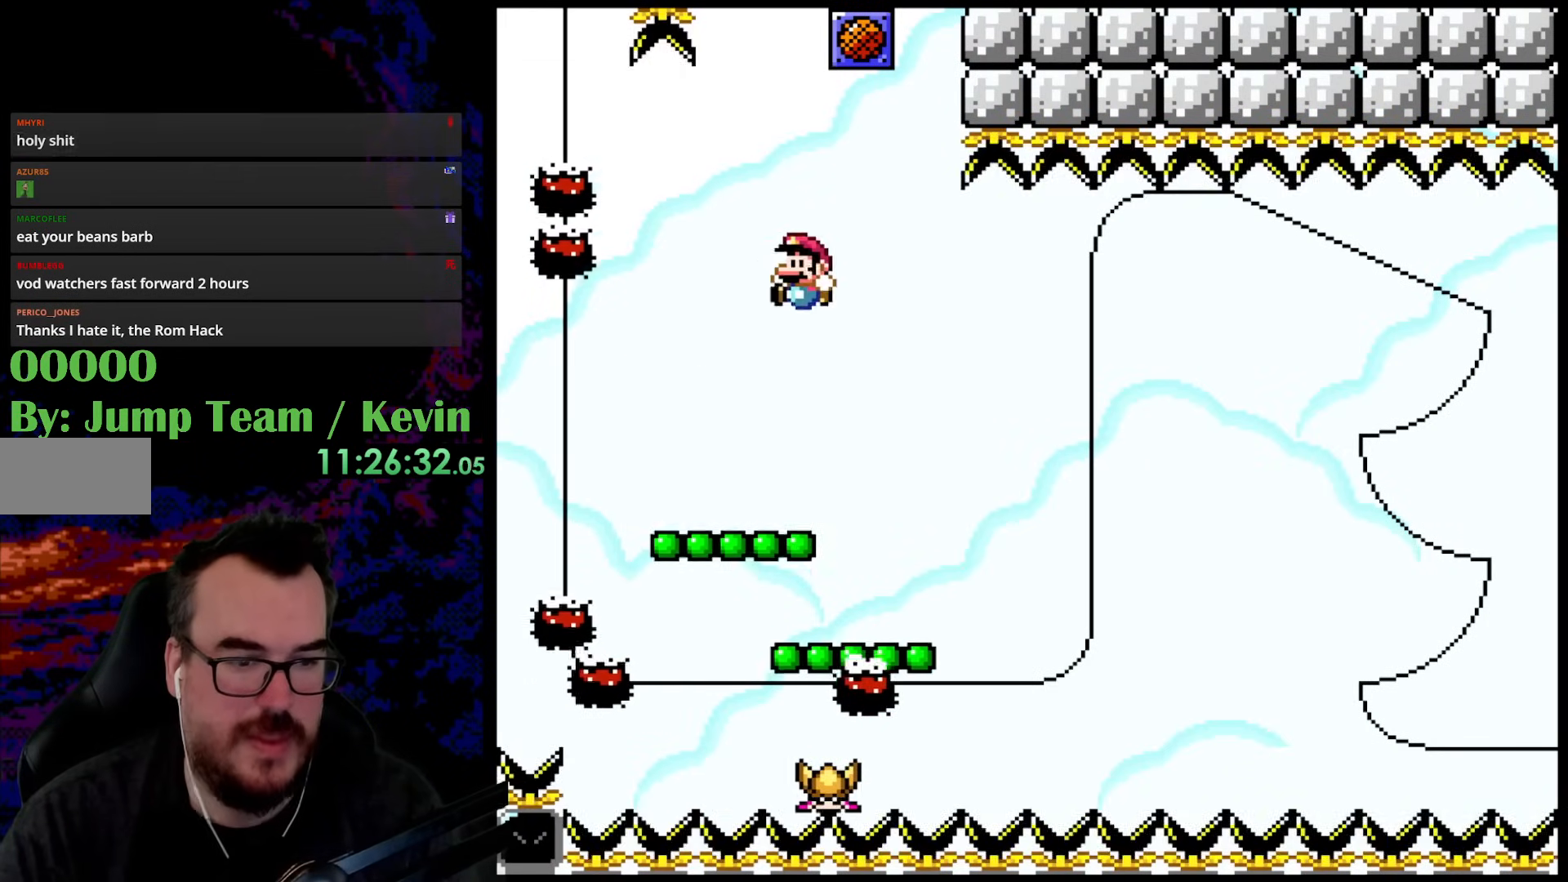
{"buttons": ["B", "Y", "DPAD_UP", "DPAD_RIGHT"], "events": [[33, "B", "up"], [33, "DPAD_LEFT", "down"], [83, "DPAD_UP", "up"], [217, "DPAD_LEFT", "up"], [417, "DPAD_UP", "down"], [467, "B", "down"], [500, "DPAD_RIGHT", "down"]]}
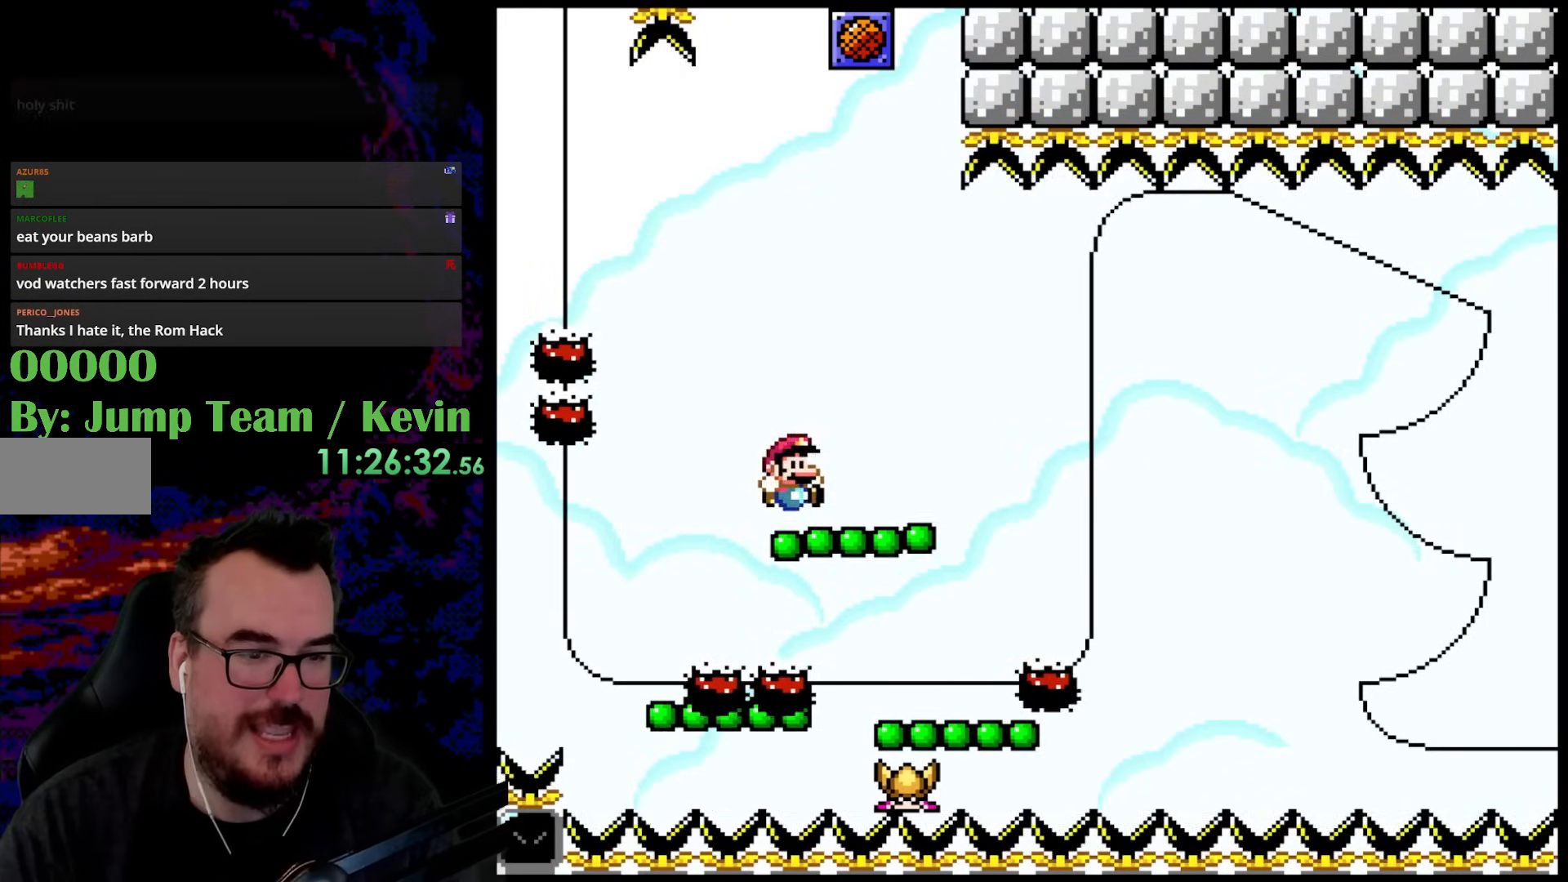
{"buttons": ["Y", "DPAD_LEFT"], "events": [[150, "B", "up"], [217, "DPAD_UP", "up"], [217, "Y", "up"], [333, "DPAD_UP", "down"], [350, "DPAD_RIGHT", "up"], [350, "Y", "down"], [383, "DPAD_LEFT", "down"], [400, "DPAD_UP", "up"]]}
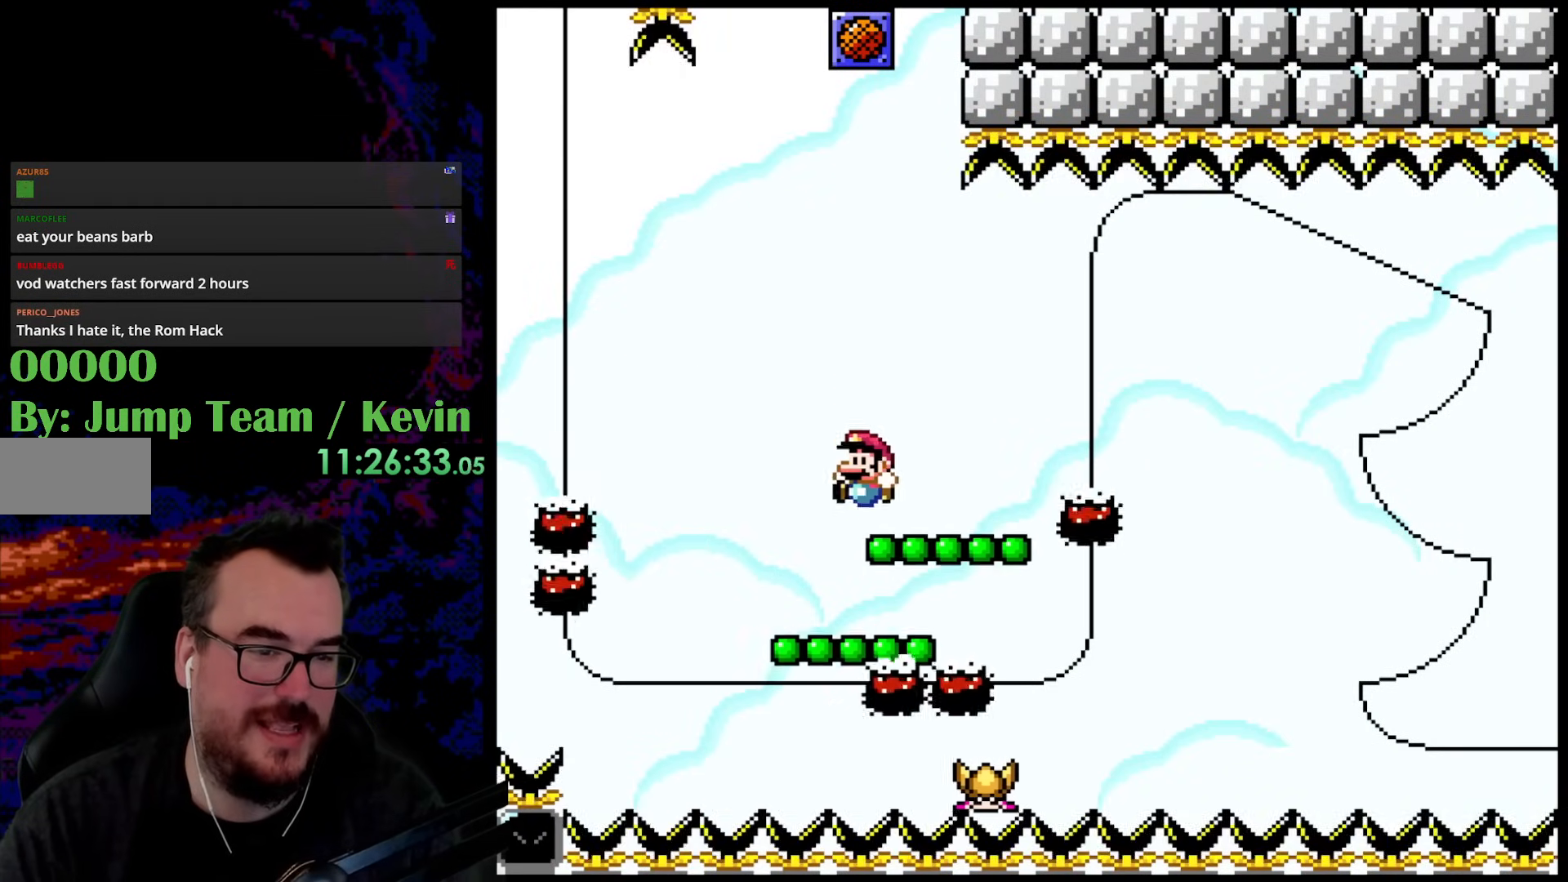
{"buttons": ["Y", "DPAD_RIGHT"], "events": [[50, "DPAD_LEFT", "up"], [167, "DPAD_UP", "down"], [200, "B", "down"], [267, "DPAD_RIGHT", "down"], [350, "B", "up"], [350, "DPAD_UP", "up"]]}
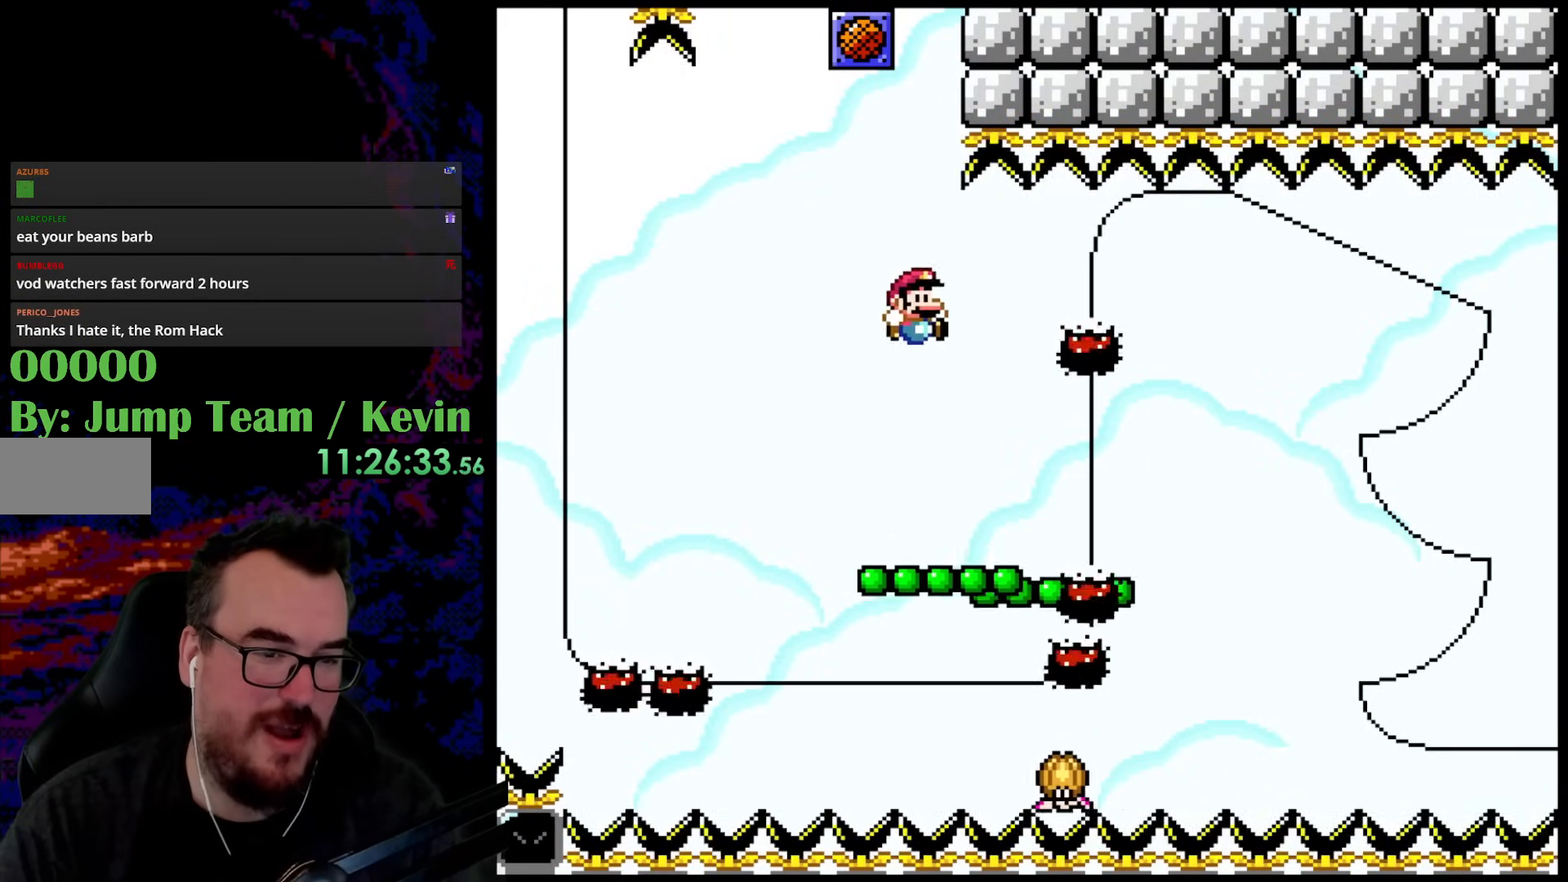
{"buttons": ["B", "Y", "DPAD_UP"], "events": [[83, "DPAD_UP", "down"], [100, "DPAD_LEFT", "down"], [100, "DPAD_RIGHT", "up"], [133, "DPAD_UP", "up"], [233, "DPAD_LEFT", "up"], [400, "DPAD_UP", "down"], [450, "B", "down"]]}
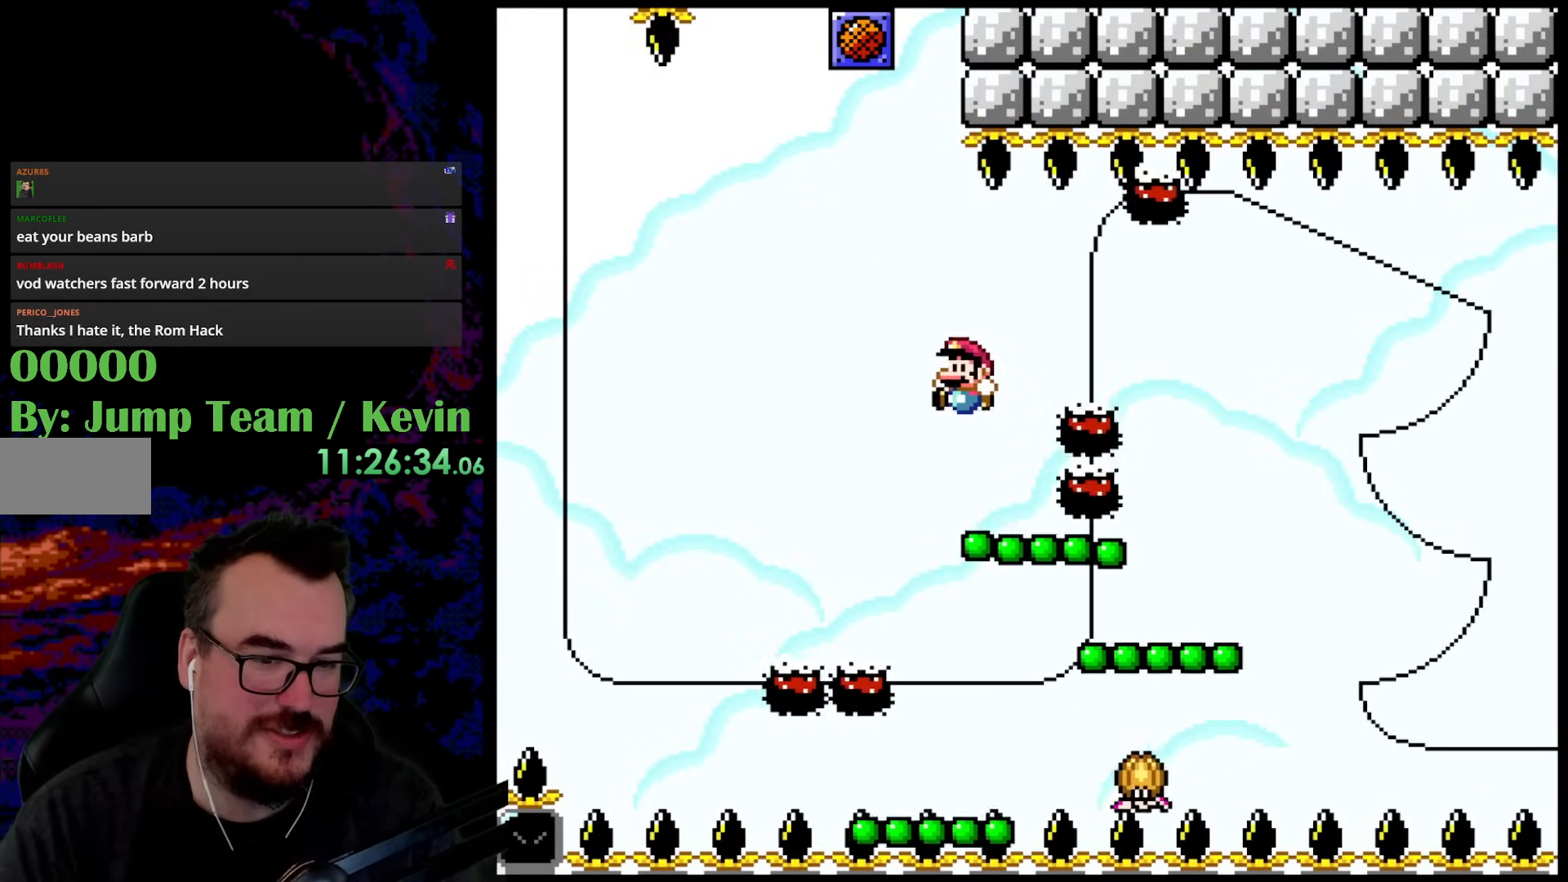
{"buttons": ["Y", "DPAD_RIGHT"], "events": [[100, "B", "up"], [100, "DPAD_RIGHT", "down"], [150, "DPAD_UP", "up"], [300, "DPAD_RIGHT", "up"], [350, "DPAD_RIGHT", "down"]]}
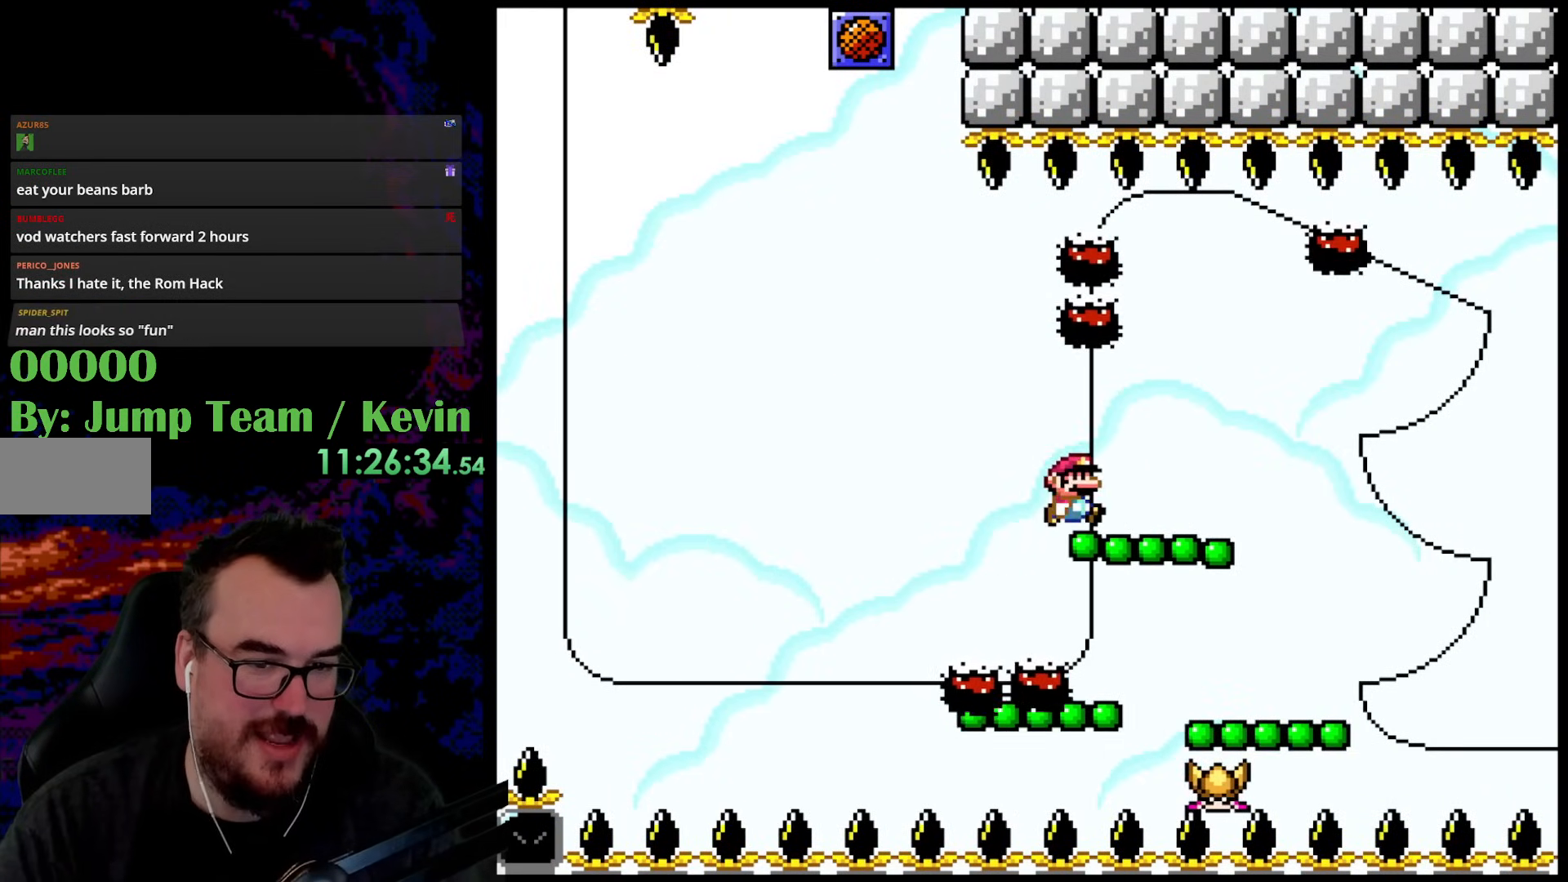
{"buttons": ["Y", "DPAD_UP", "DPAD_LEFT"], "events": [[100, "DPAD_UP", "down"], [167, "B", "down"], [317, "B", "up"], [467, "DPAD_RIGHT", "up"], [483, "DPAD_LEFT", "down"]]}
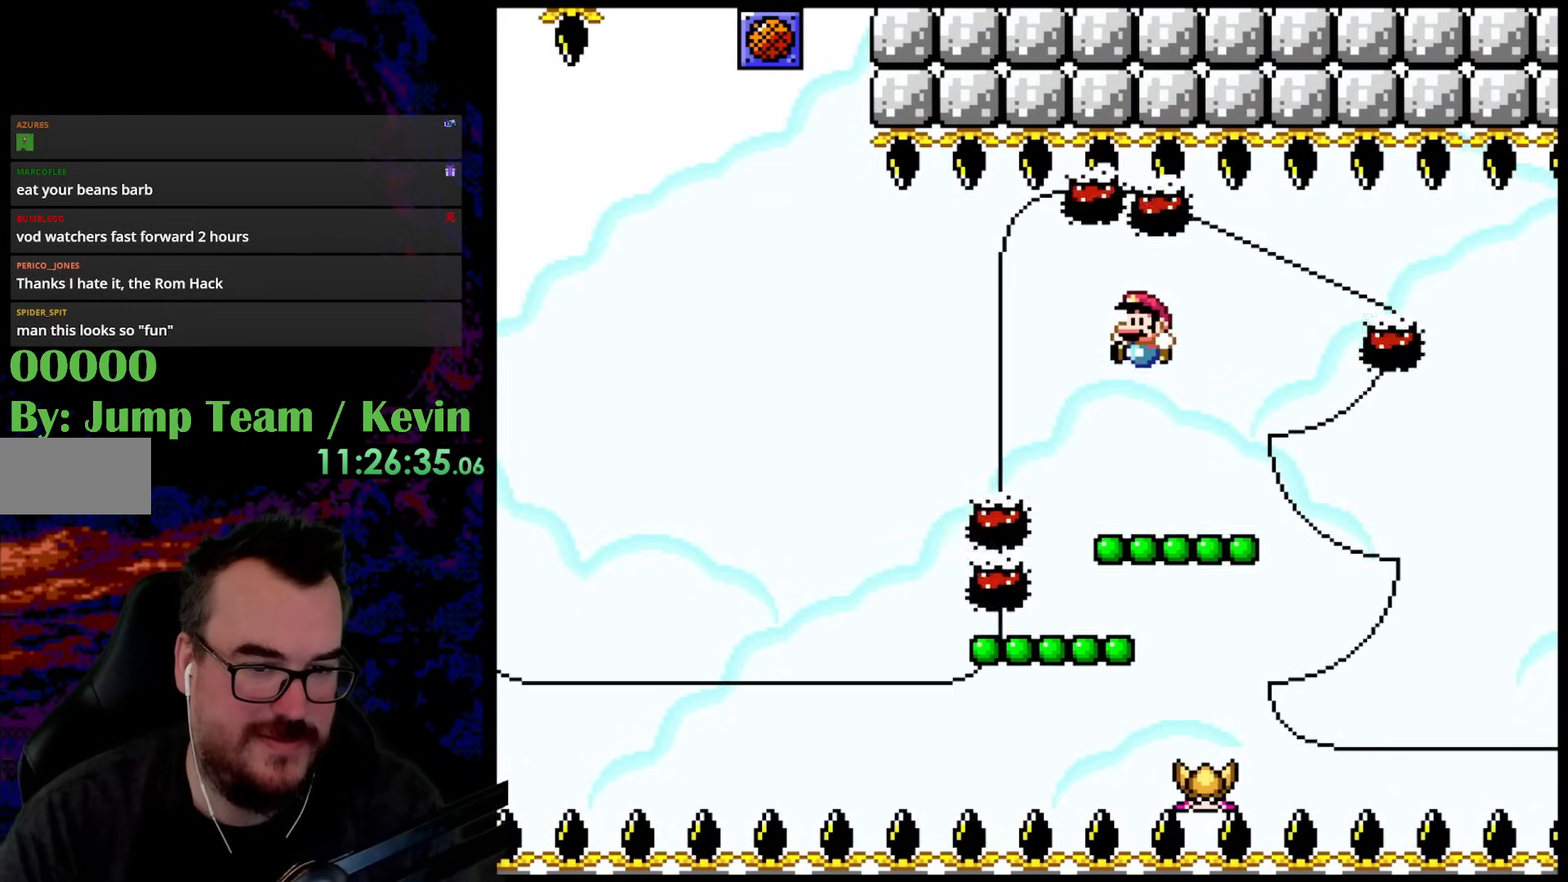
{"buttons": ["Y"], "events": [[17, "DPAD_UP", "up"], [133, "DPAD_LEFT", "up"], [300, "DPAD_UP", "down"], [350, "B", "down"], [500, "B", "up"], [500, "DPAD_UP", "up"]]}
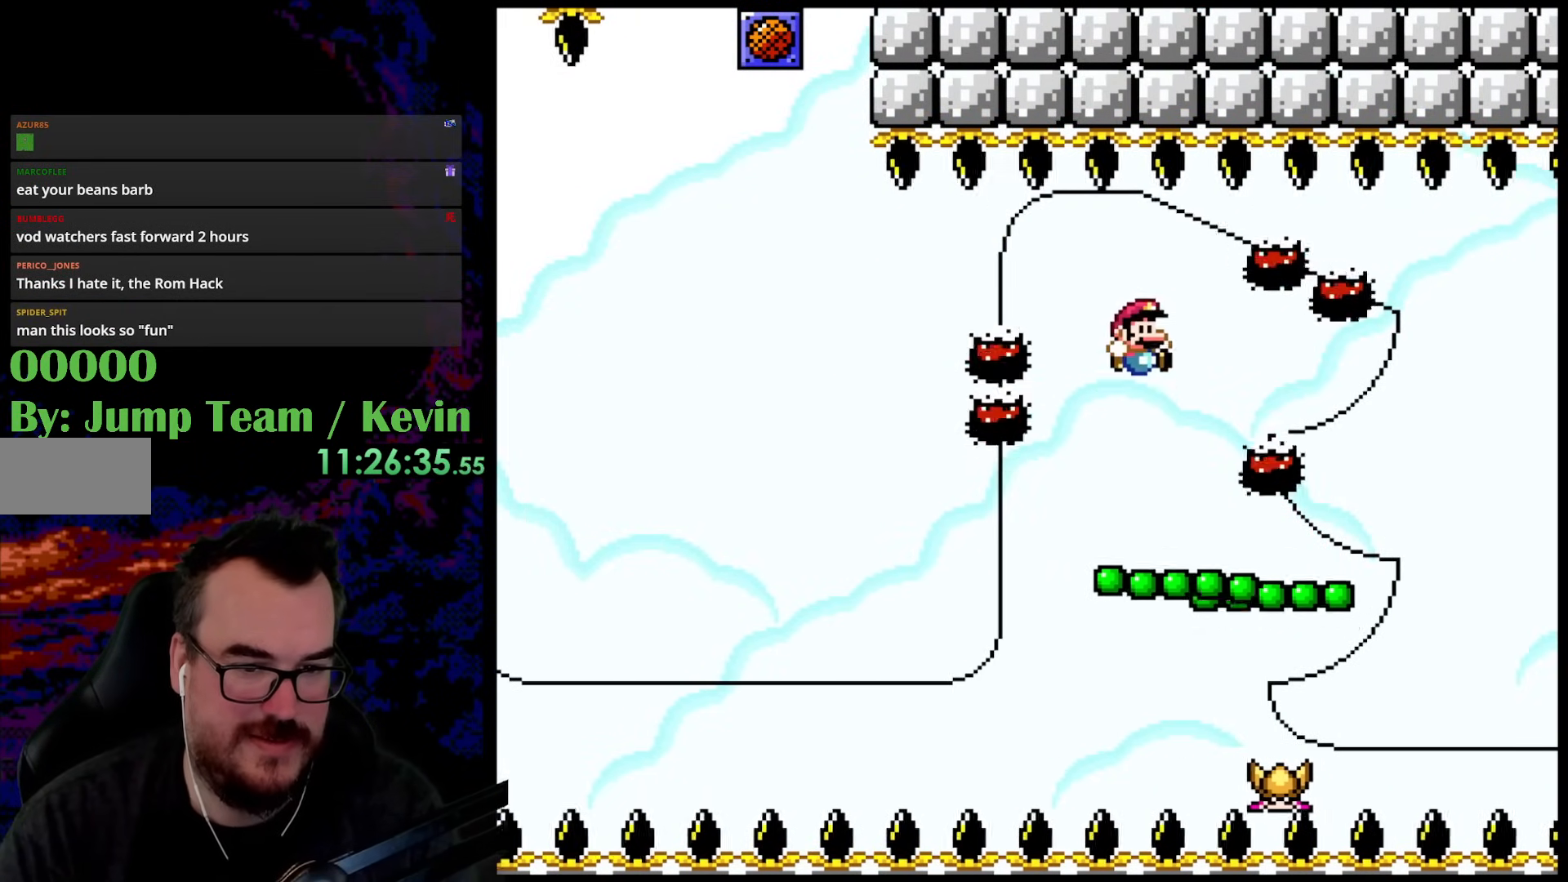
{"buttons": ["Y", "DPAD_UP", "DPAD_LEFT"], "events": [[17, "DPAD_RIGHT", "down"], [167, "DPAD_RIGHT", "up"], [400, "DPAD_LEFT", "down"], [400, "Y", "up"], [467, "DPAD_UP", "down"], [467, "Y", "down"]]}
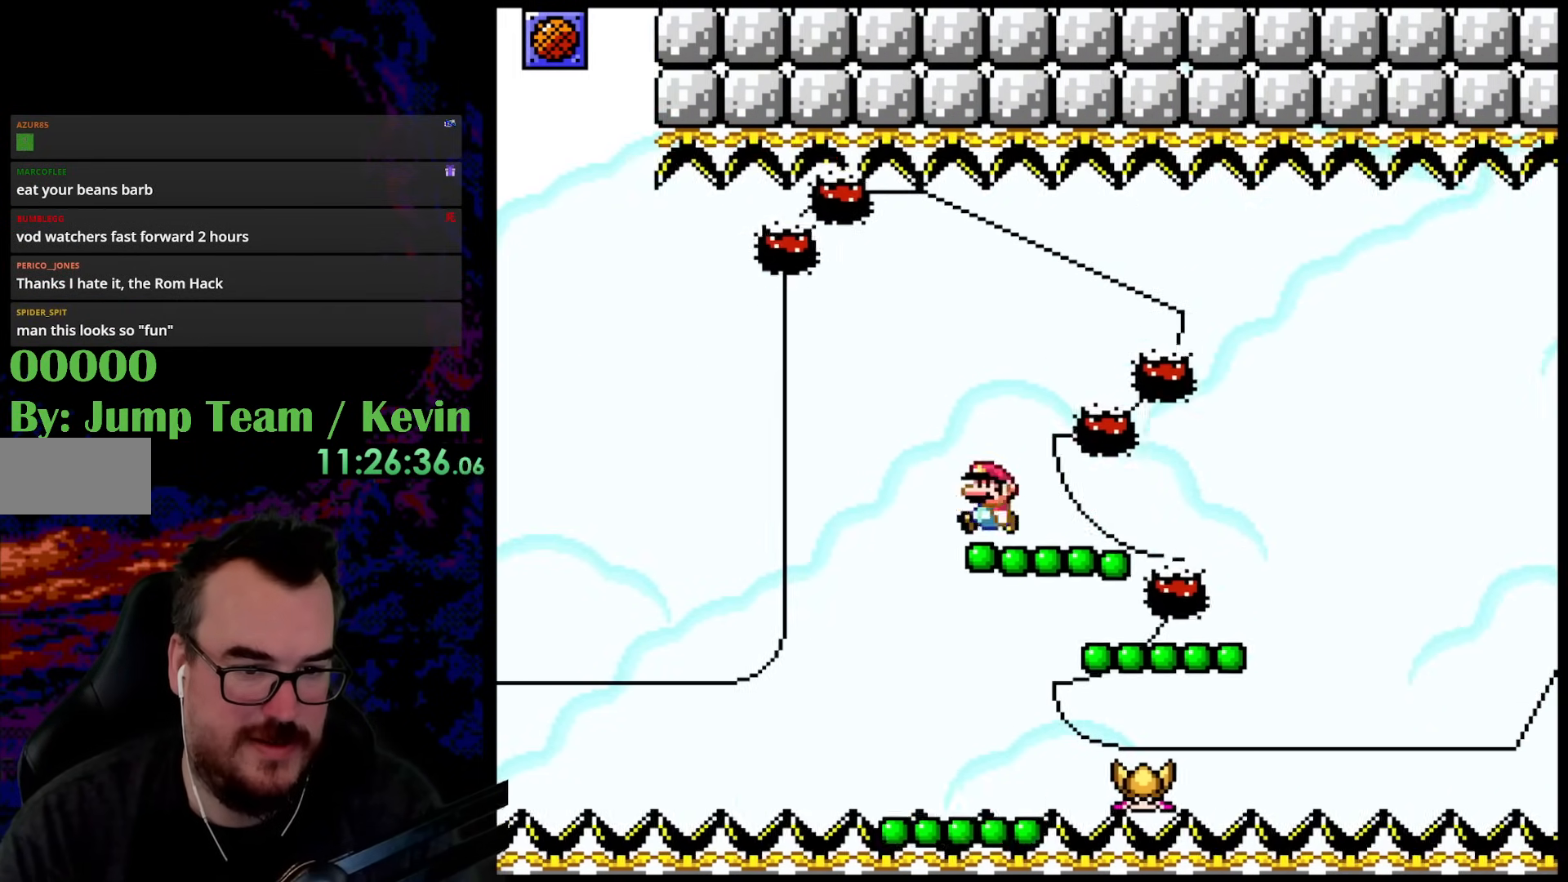
{"buttons": ["B", "Y", "DPAD_UP", "DPAD_RIGHT"], "events": [[50, "B", "down"], [50, "DPAD_LEFT", "up"], [133, "DPAD_RIGHT", "down"]]}
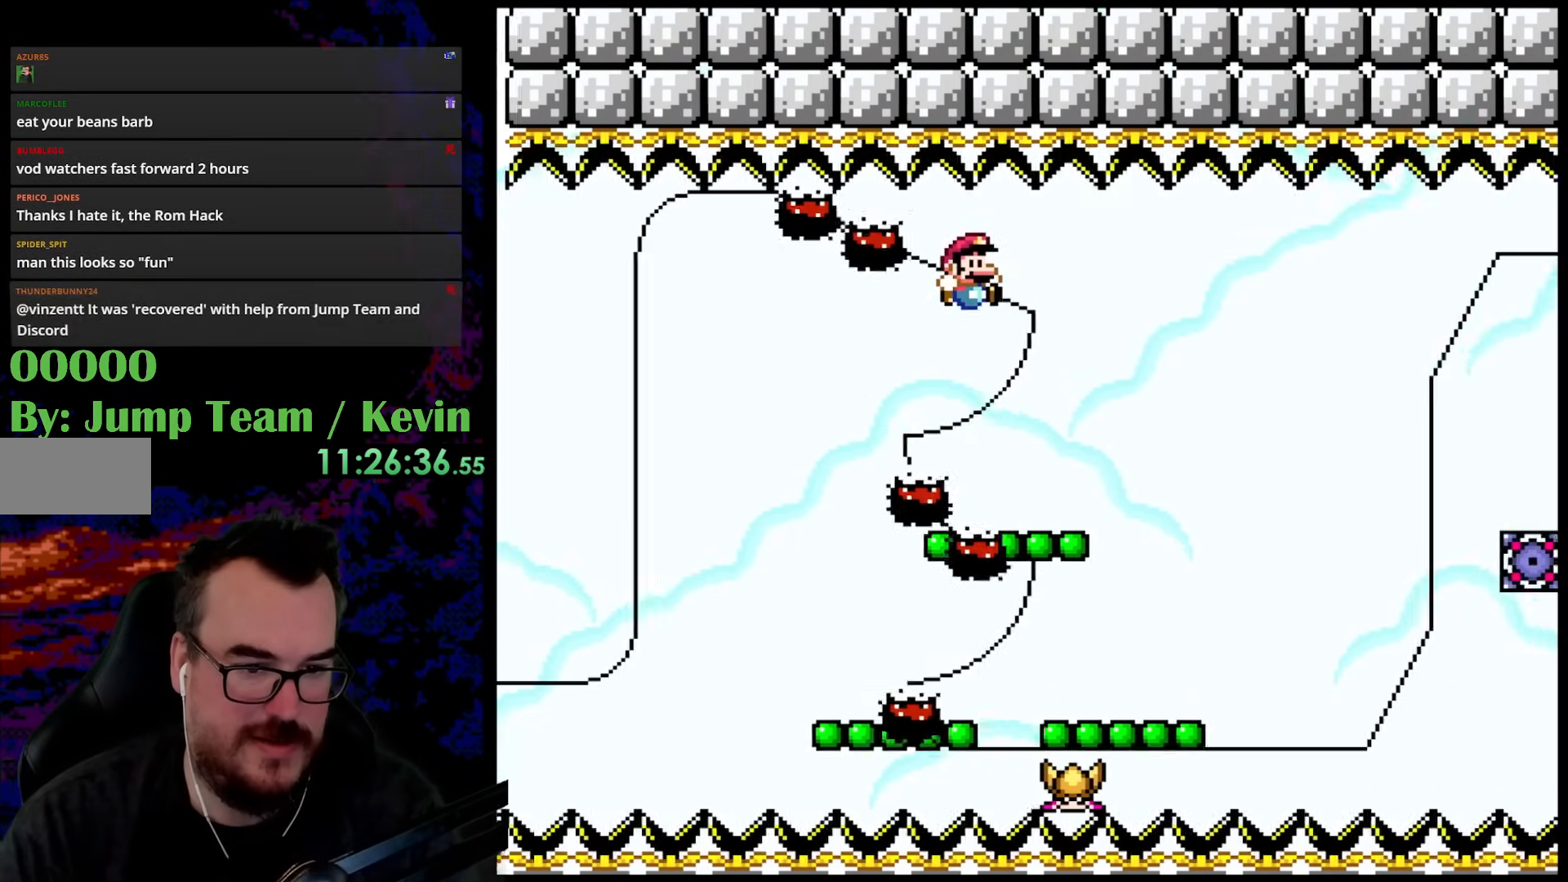
{"buttons": ["Y"], "events": [[150, "DPAD_LEFT", "down"], [150, "DPAD_RIGHT", "up"], [217, "DPAD_UP", "up"], [300, "DPAD_LEFT", "up"], [350, "DPAD_RIGHT", "down"], [450, "B", "up"], [500, "DPAD_RIGHT", "up"]]}
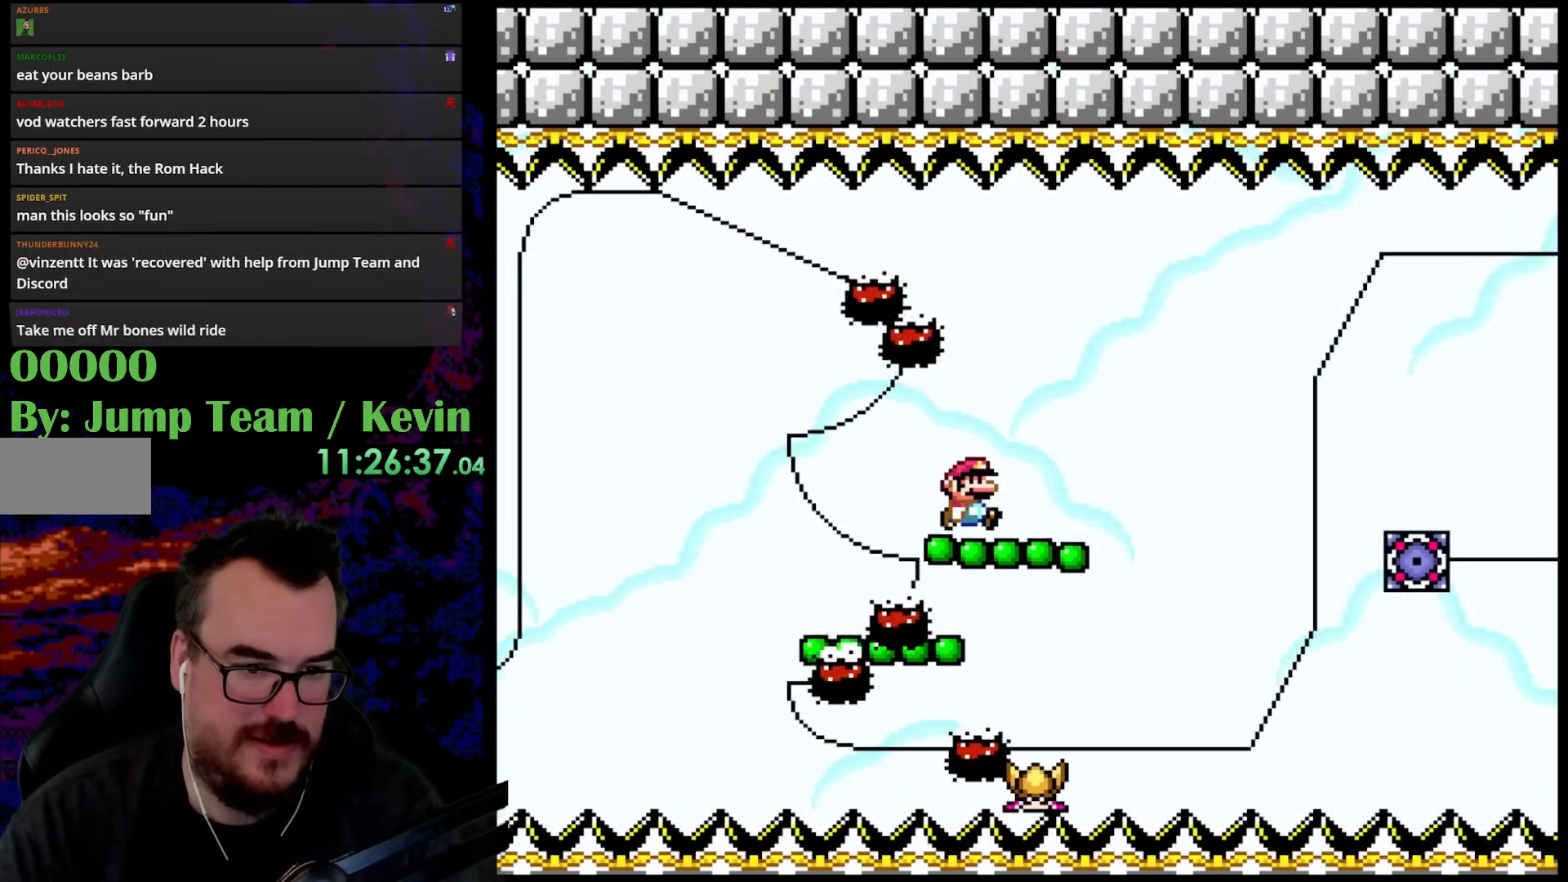
{"buttons": ["Y", "DPAD_LEFT"], "events": [[33, "DPAD_RIGHT", "down"], [50, "DPAD_UP", "down"], [100, "B", "down"], [317, "B", "up"], [383, "DPAD_LEFT", "down"], [383, "DPAD_RIGHT", "up"], [417, "DPAD_UP", "up"]]}
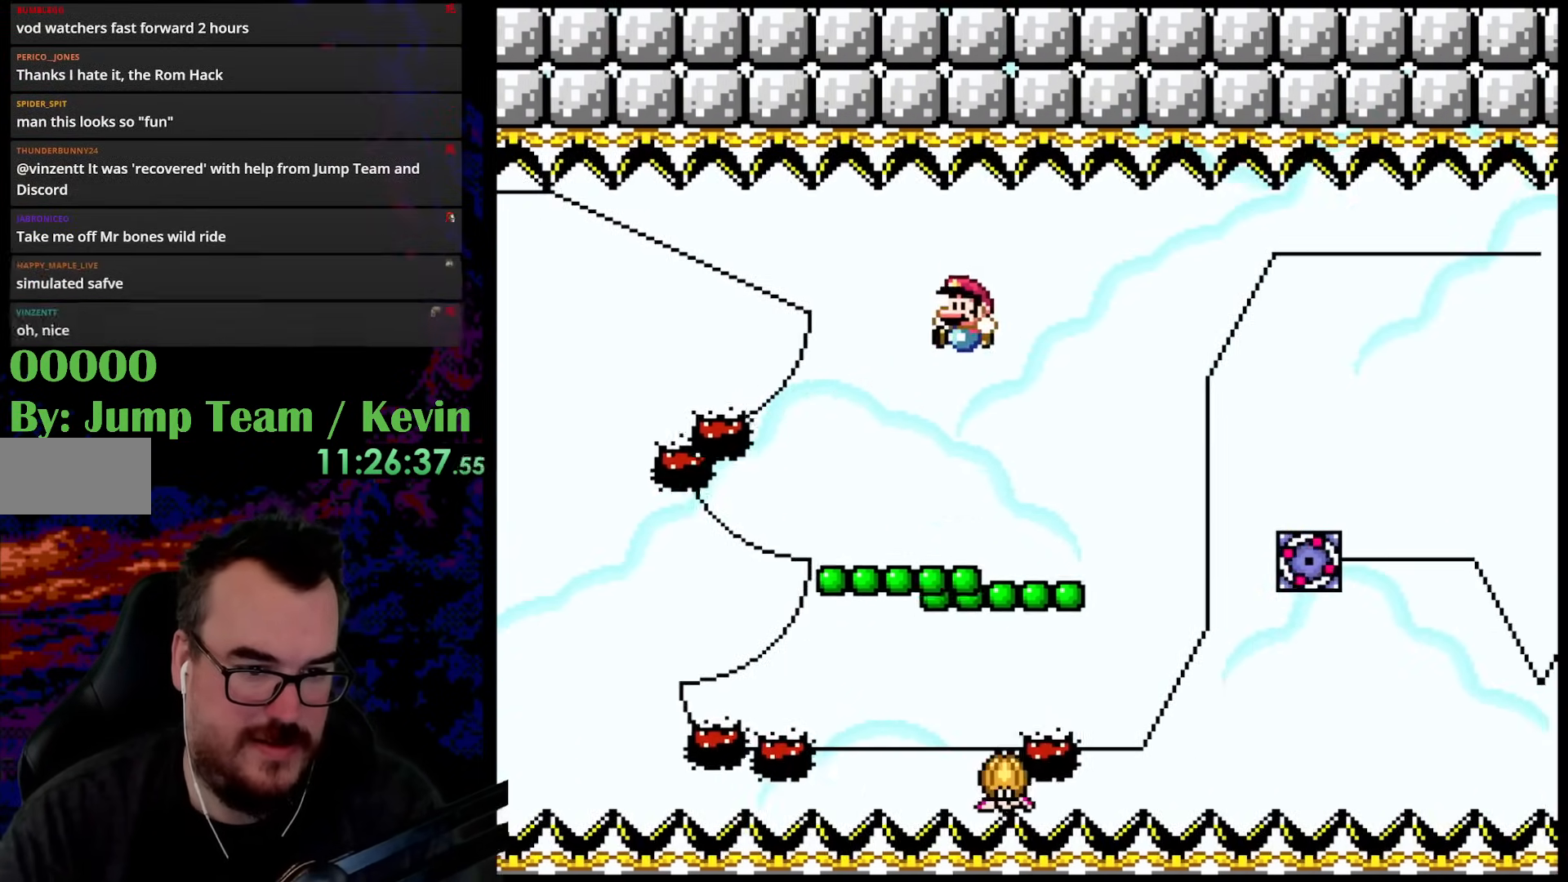
{"buttons": ["B", "Y", "DPAD_UP", "DPAD_RIGHT"], "events": [[50, "DPAD_LEFT", "up"], [100, "DPAD_RIGHT", "down"], [183, "DPAD_RIGHT", "up"], [317, "DPAD_UP", "down"], [333, "B", "down"], [350, "DPAD_RIGHT", "down"]]}
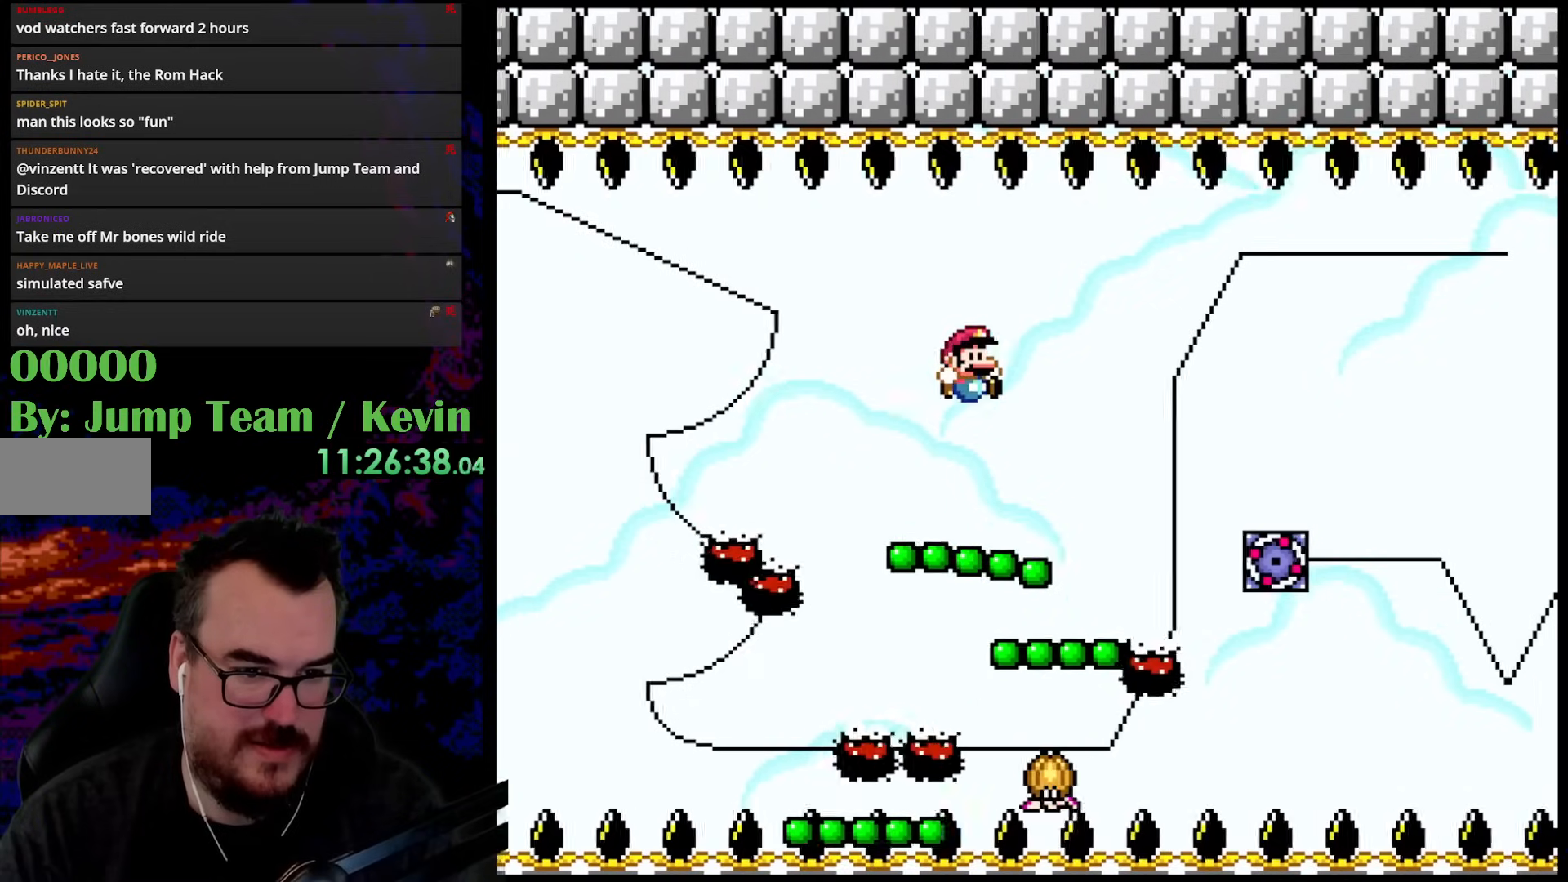
{"buttons": ["Y"], "events": [[17, "B", "up"], [167, "B", "down"], [183, "DPAD_LEFT", "down"], [183, "DPAD_RIGHT", "up"], [217, "DPAD_UP", "up"], [317, "B", "up"], [333, "DPAD_LEFT", "up"]]}
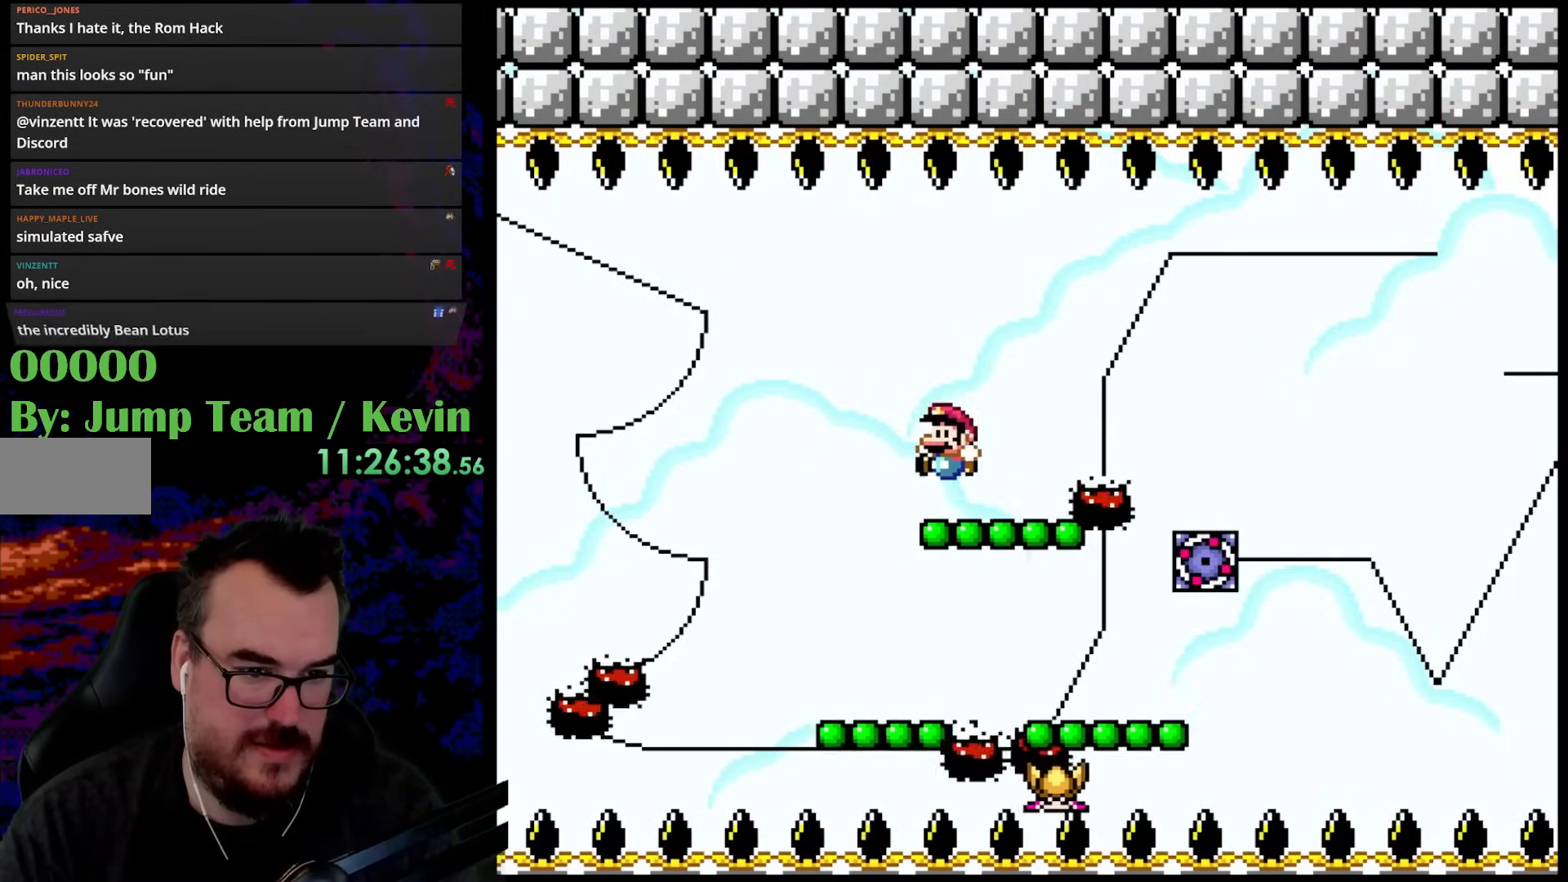
{"buttons": ["Y", "DPAD_RIGHT"], "events": [[100, "DPAD_UP", "down"], [167, "B", "down"], [267, "B", "up"], [267, "DPAD_RIGHT", "down"], [300, "DPAD_UP", "up"]]}
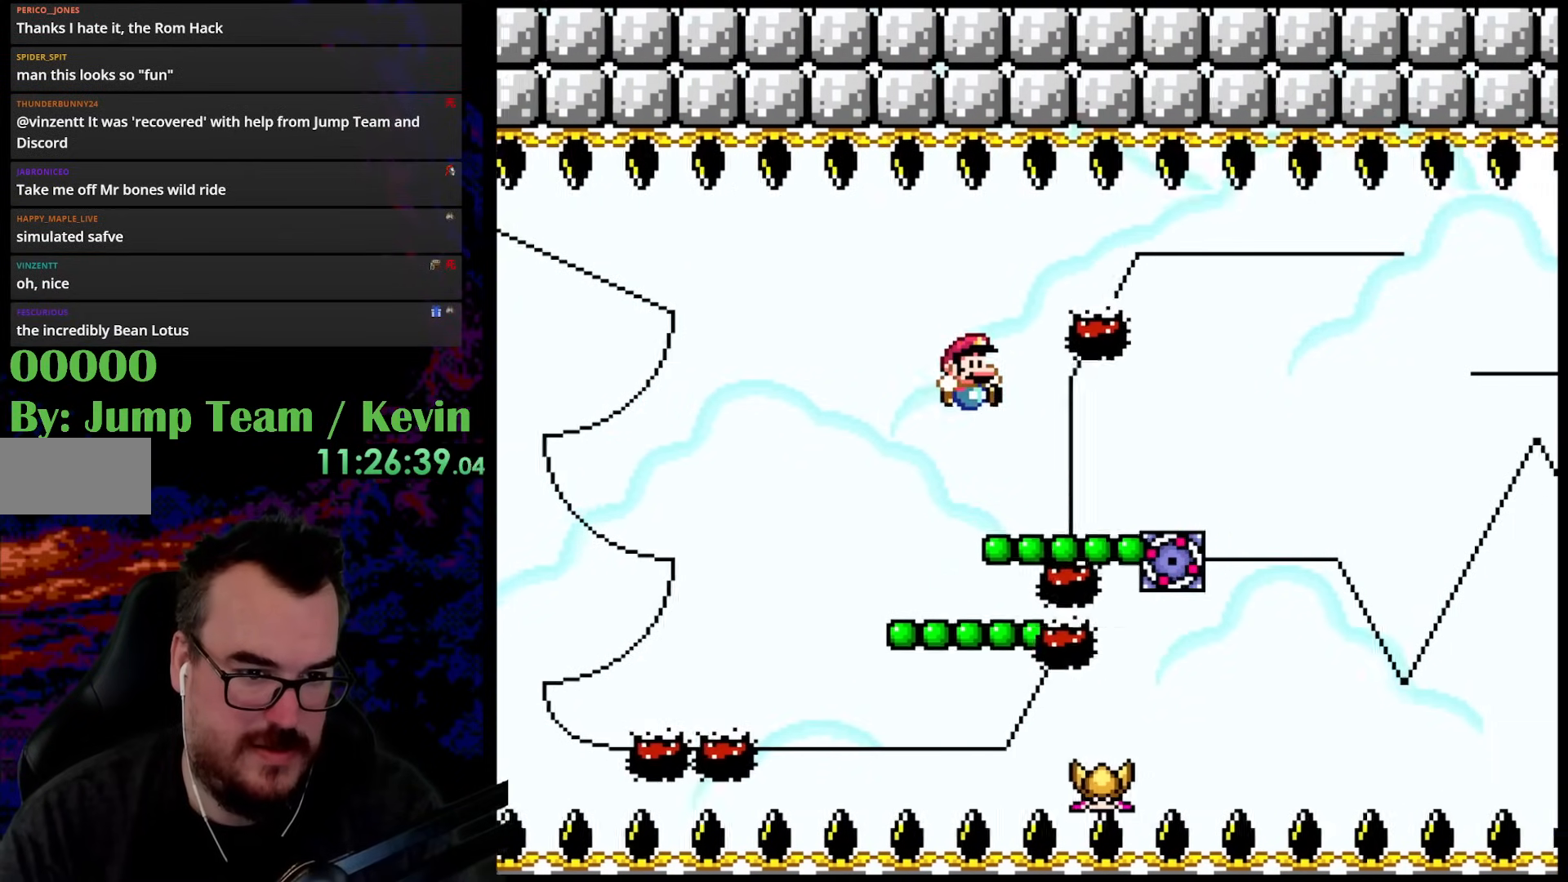
{"buttons": ["B", "Y"], "events": [[33, "DPAD_RIGHT", "up"], [83, "DPAD_LEFT", "down"], [183, "DPAD_UP", "down"], [250, "B", "down"], [317, "DPAD_LEFT", "up"], [450, "DPAD_UP", "up"]]}
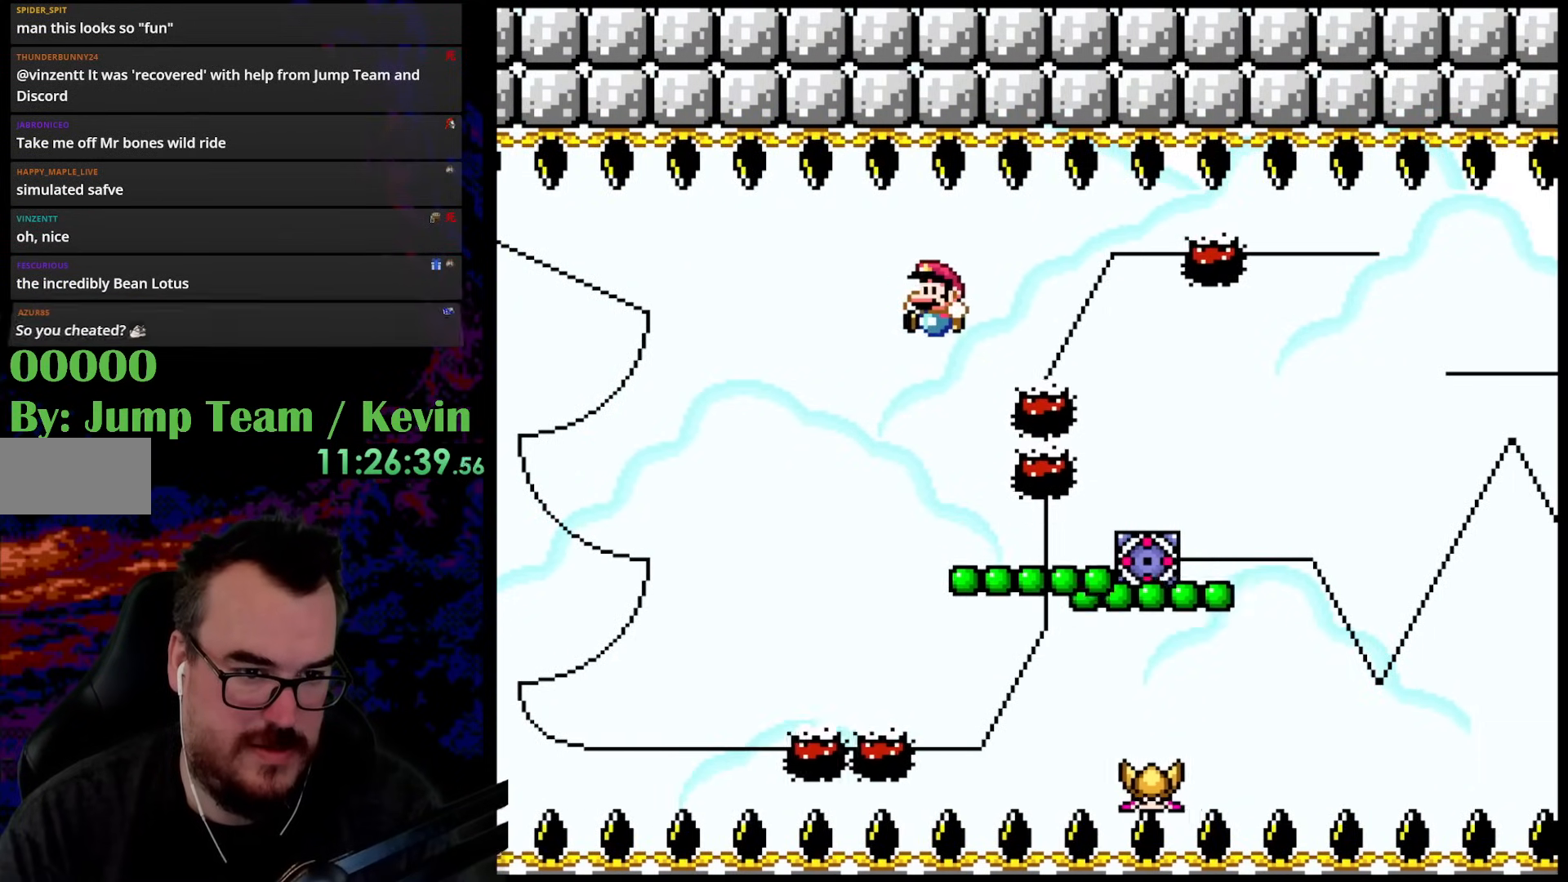
{"buttons": ["Y", "DPAD_RIGHT"], "events": [[100, "DPAD_RIGHT", "down"], [217, "B", "up"]]}
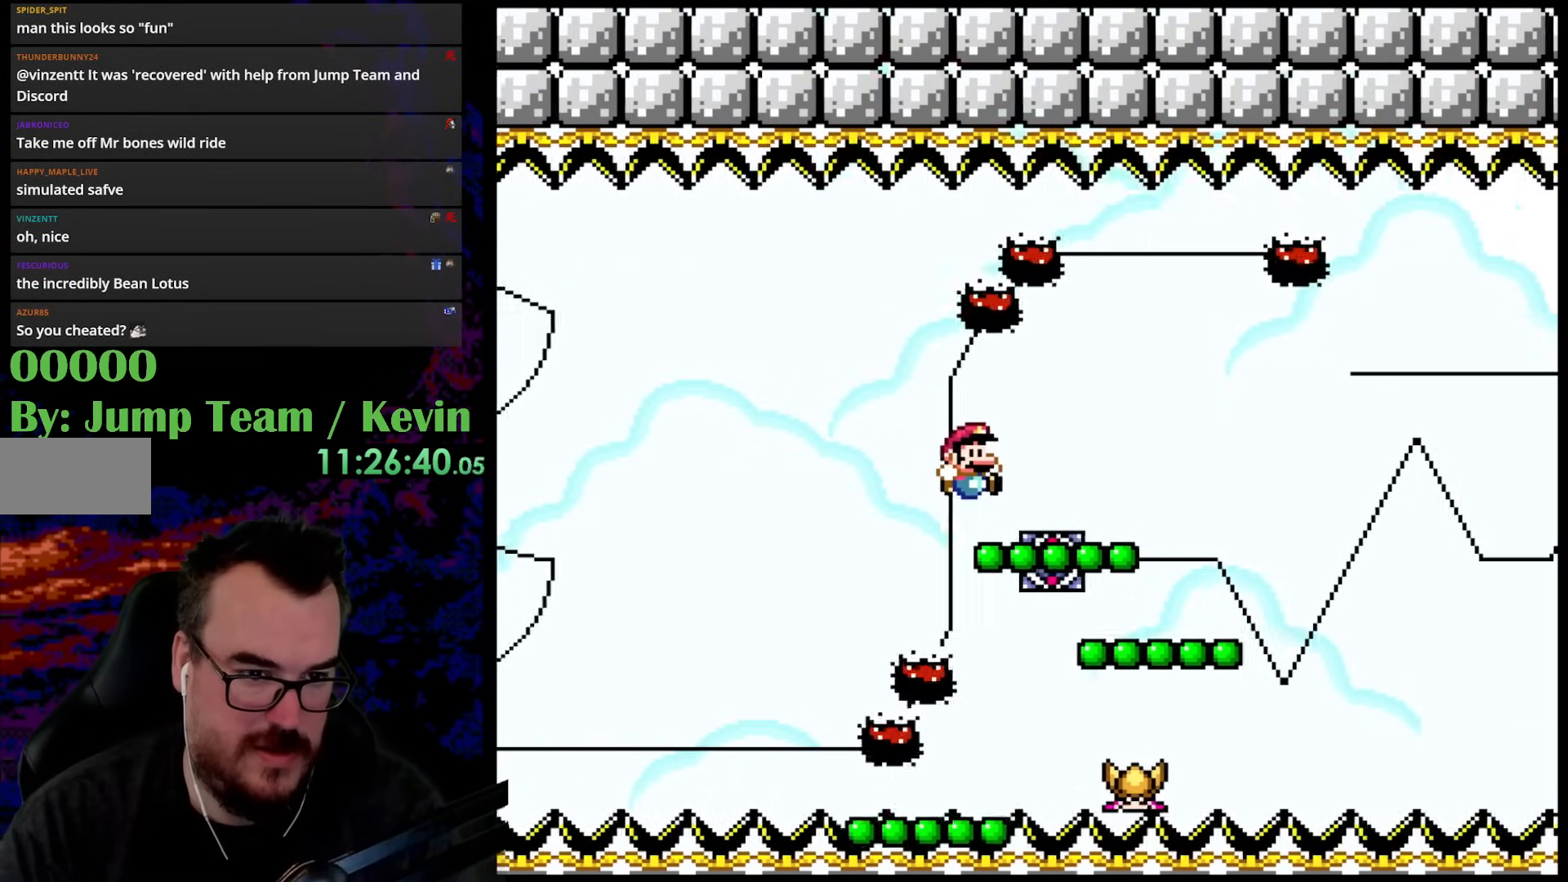
{"buttons": ["Y", "DPAD_UP", "DPAD_RIGHT"], "events": [[150, "DPAD_RIGHT", "up"], [150, "DPAD_UP", "down"], [167, "DPAD_LEFT", "down"], [200, "B", "down"], [300, "DPAD_LEFT", "up"], [317, "DPAD_RIGHT", "down"], [383, "B", "up"]]}
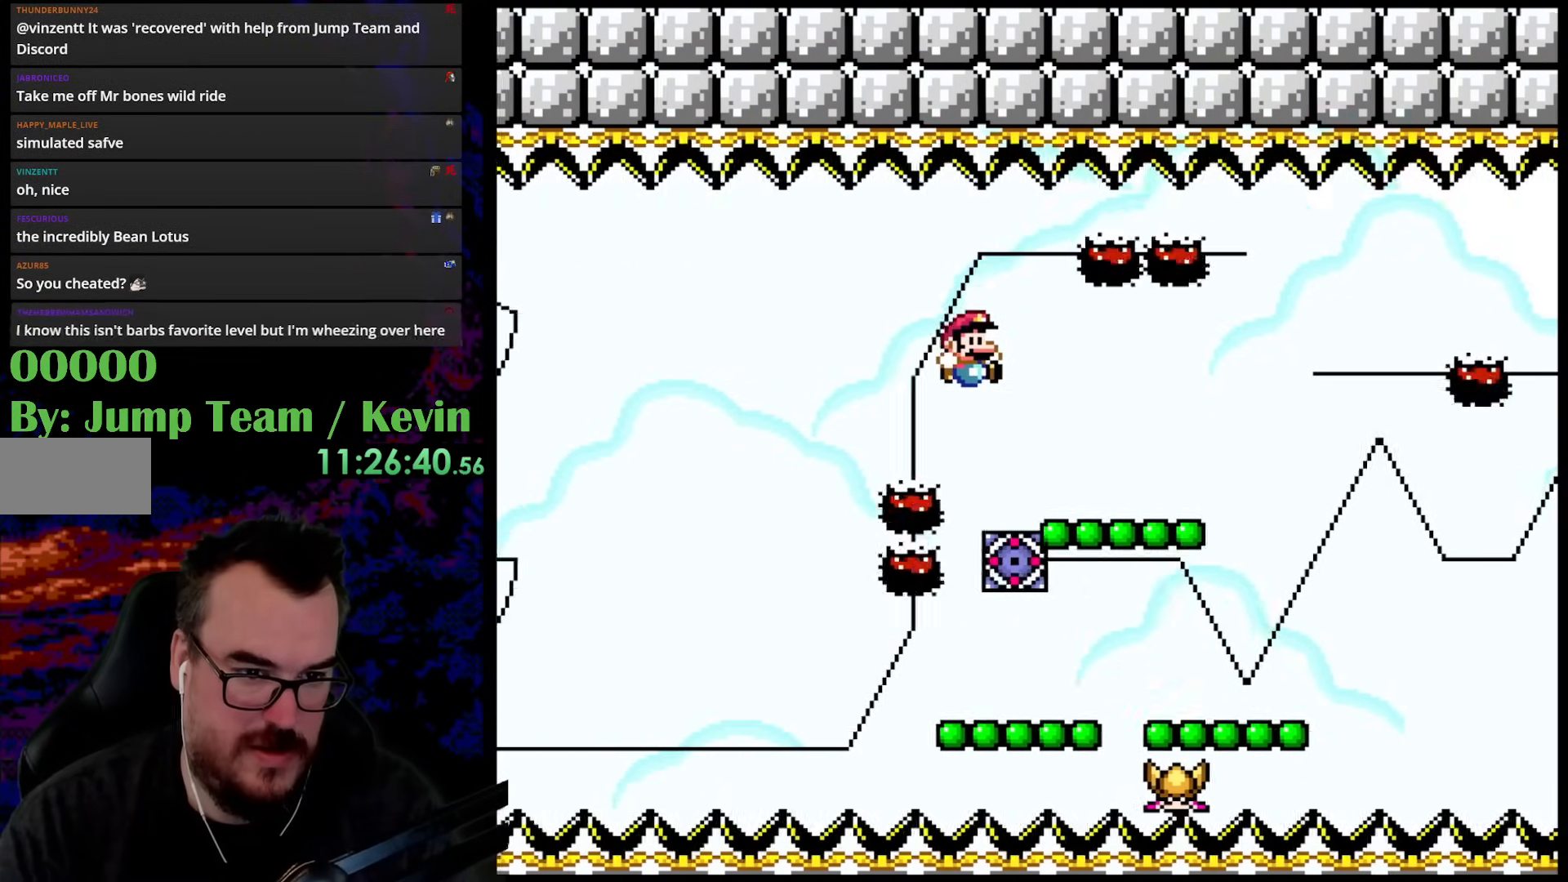
{"buttons": ["Y", "DPAD_UP", "DPAD_RIGHT"], "events": [[50, "DPAD_UP", "up"], [167, "DPAD_UP", "down"], [183, "DPAD_RIGHT", "up"], [200, "DPAD_LEFT", "down"], [200, "DPAD_UP", "up"], [267, "DPAD_UP", "down"], [300, "DPAD_LEFT", "up"], [300, "DPAD_RIGHT", "down"], [333, "B", "down"], [467, "B", "up"]]}
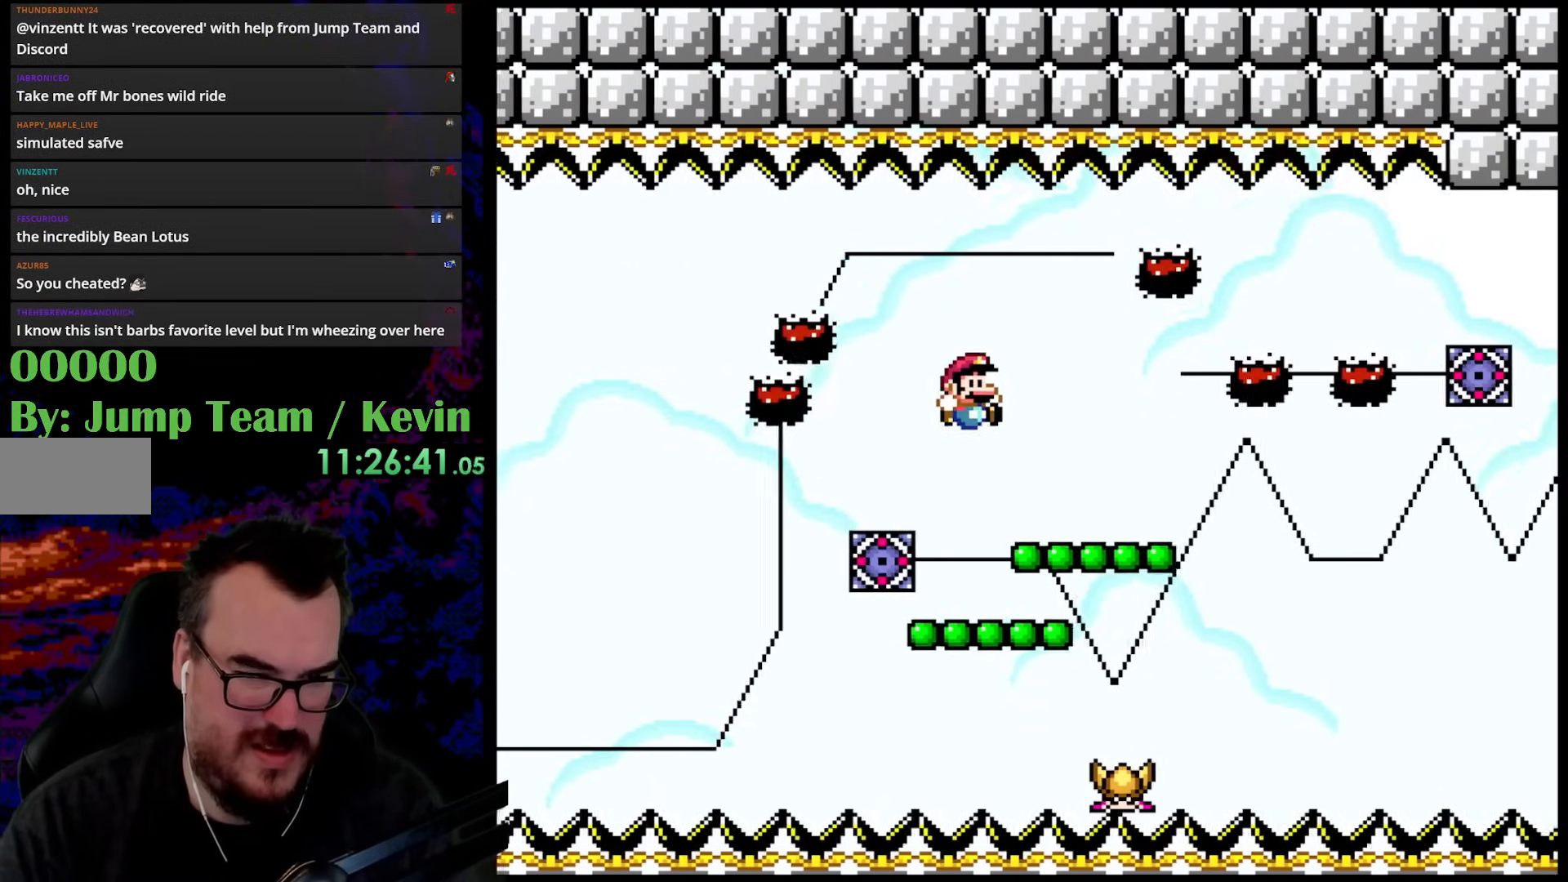
{"buttons": ["B", "Y", "DPAD_UP", "DPAD_RIGHT"], "events": [[150, "DPAD_LEFT", "down"], [150, "DPAD_RIGHT", "up"], [167, "DPAD_UP", "up"], [283, "DPAD_LEFT", "up"], [350, "DPAD_UP", "down"], [383, "DPAD_LEFT", "down"], [433, "B", "down"], [433, "DPAD_LEFT", "up"], [500, "DPAD_RIGHT", "down"]]}
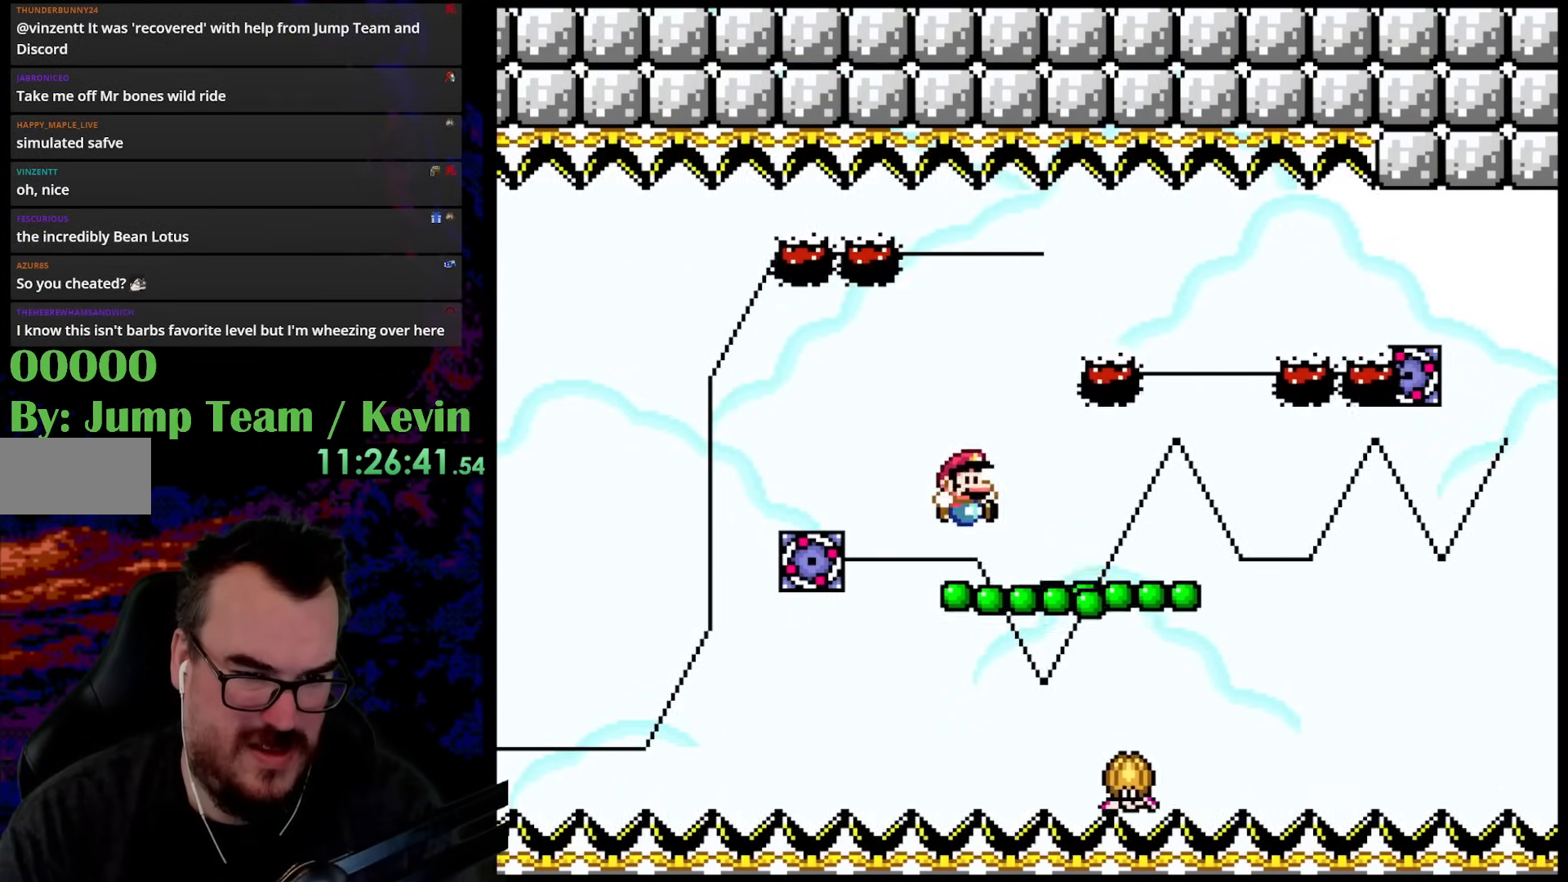
{"buttons": ["B", "Y", "DPAD_RIGHT"], "events": [[400, "DPAD_UP", "up"]]}
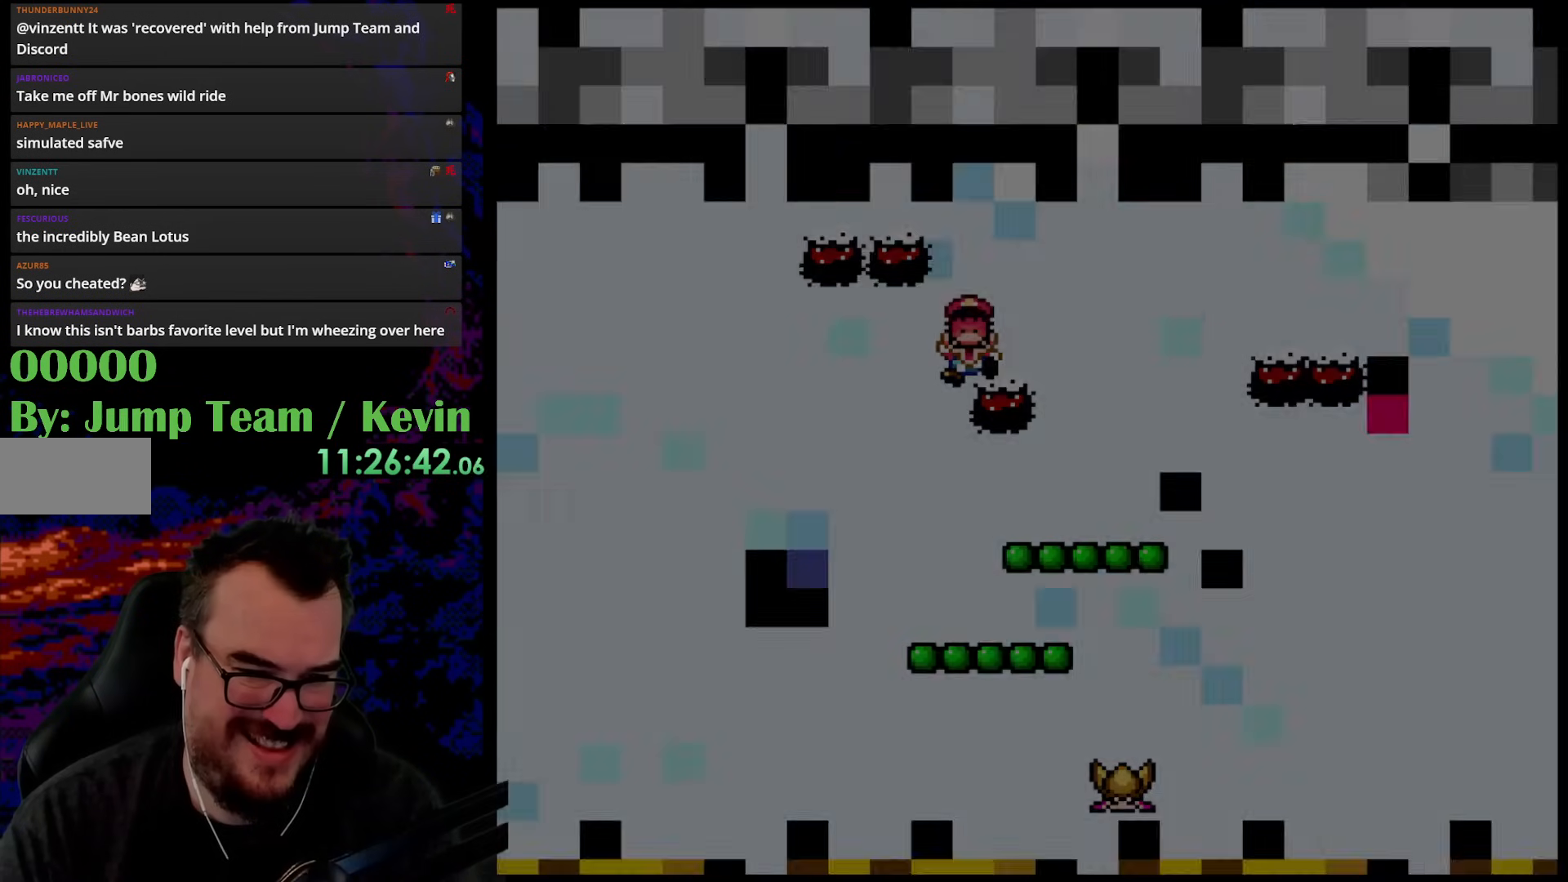
{"buttons": ["B", "Y"], "events": [[200, "DPAD_RIGHT", "up"]]}
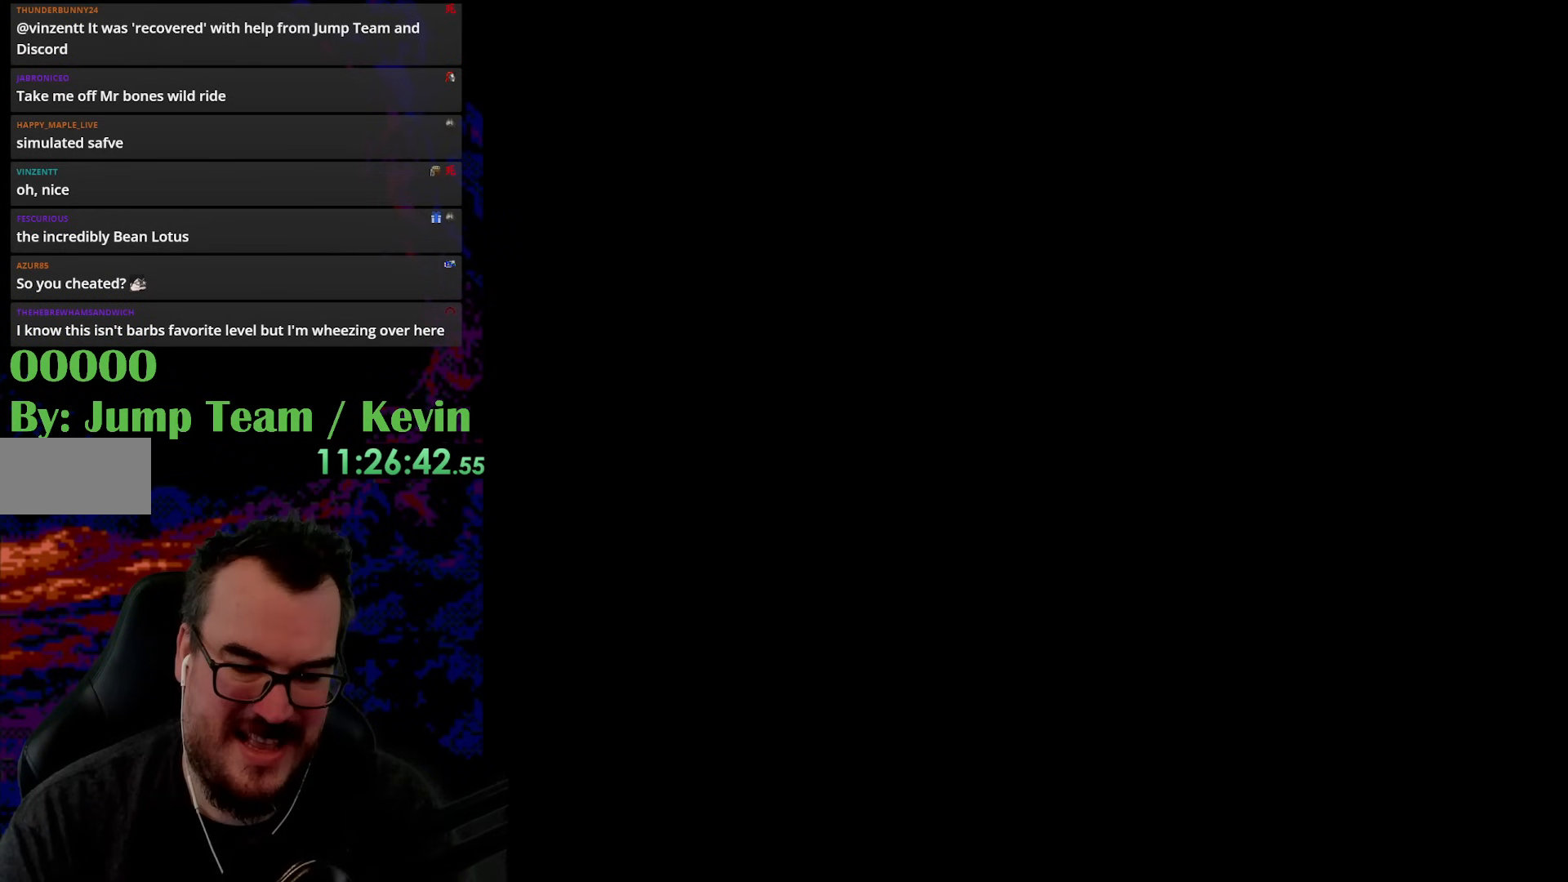
{"buttons": [], "events": [[100, "B", "up"], [200, "Y", "up"]]}